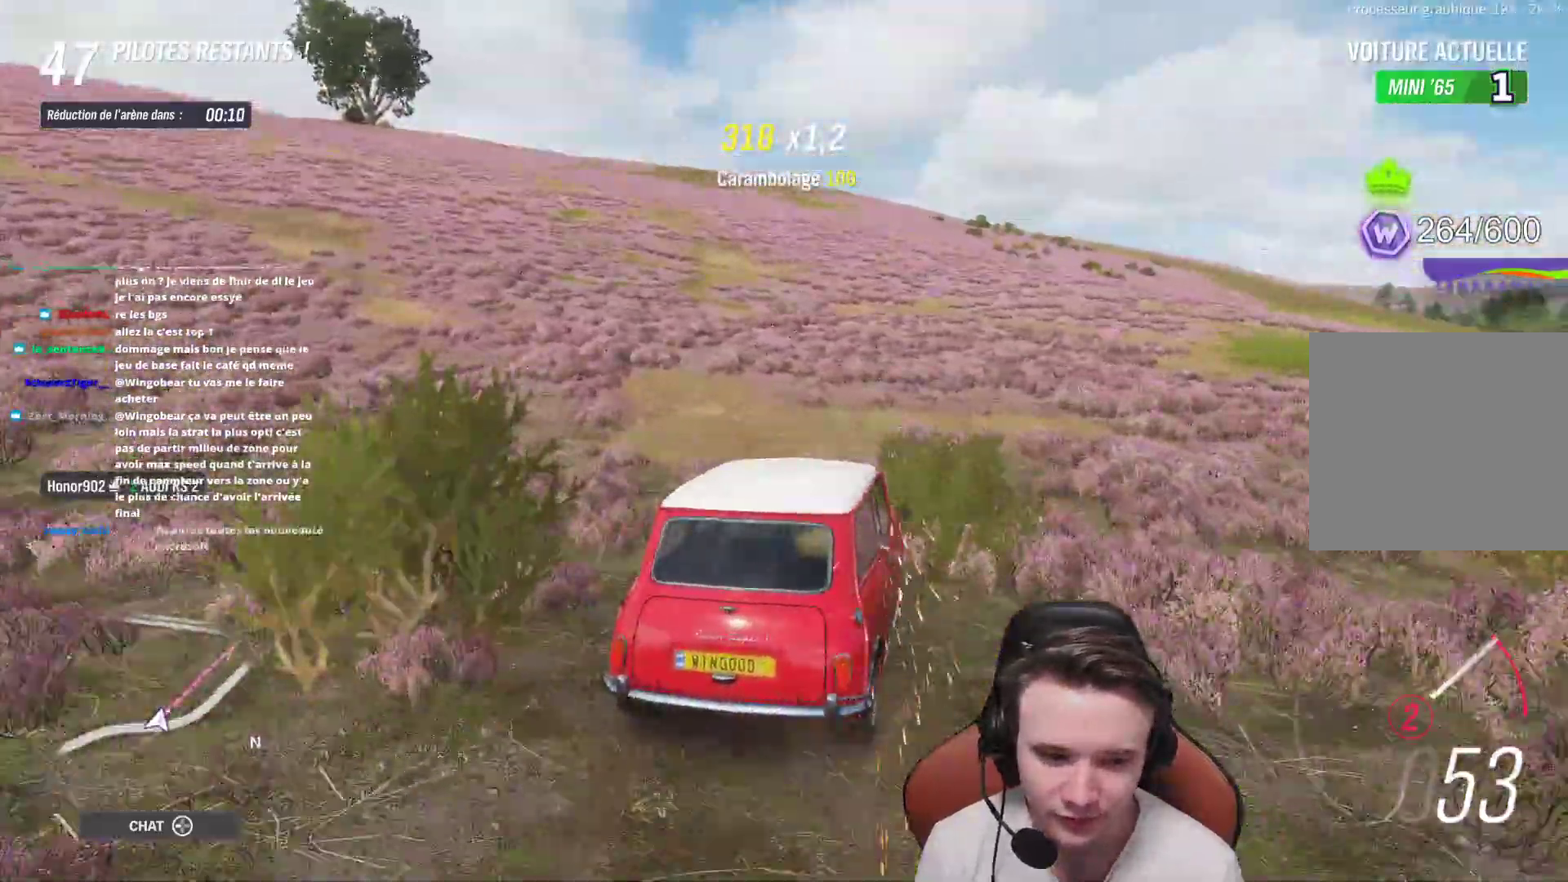
Gameplay with a controller (Xbox layout); each line is a JSON object with the inputs held at the frame after it. "events" lists button and stick changes between this image and that frame as [ms after this image, input, new state], when the widget could be followed in between. Not read: L3.
{"buttons": ["R2"], "left_stick": "right", "right_stick": "center", "events": [[17, "B", "up"], [233, "left_stick", "center"], [383, "left_stick", "right"]]}
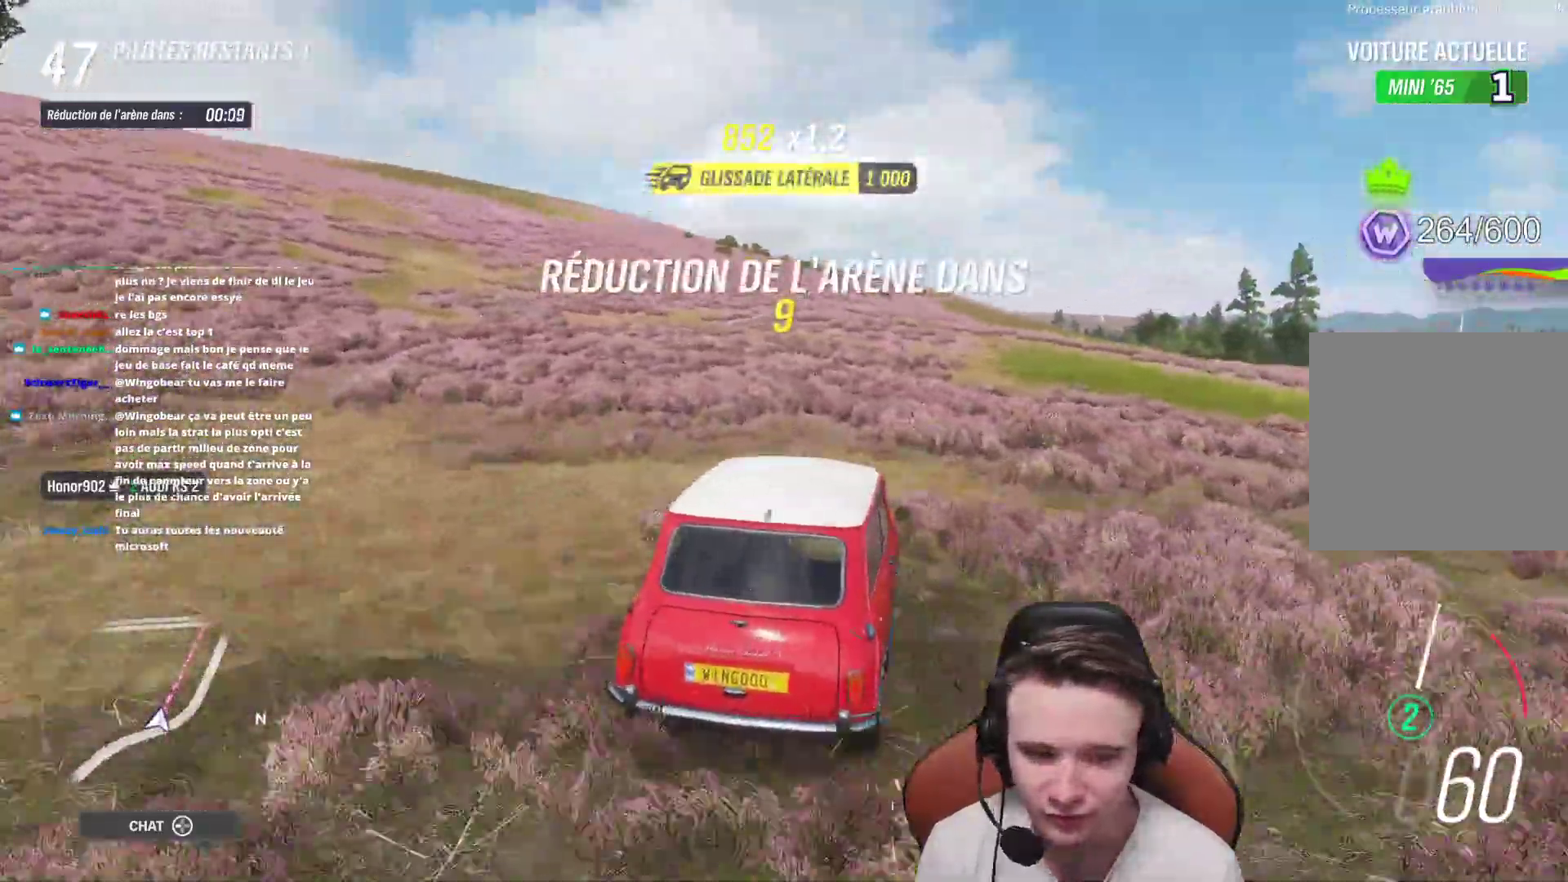
{"buttons": ["R2"], "left_stick": "center", "right_stick": "center", "events": [[450, "left_stick", "center"]]}
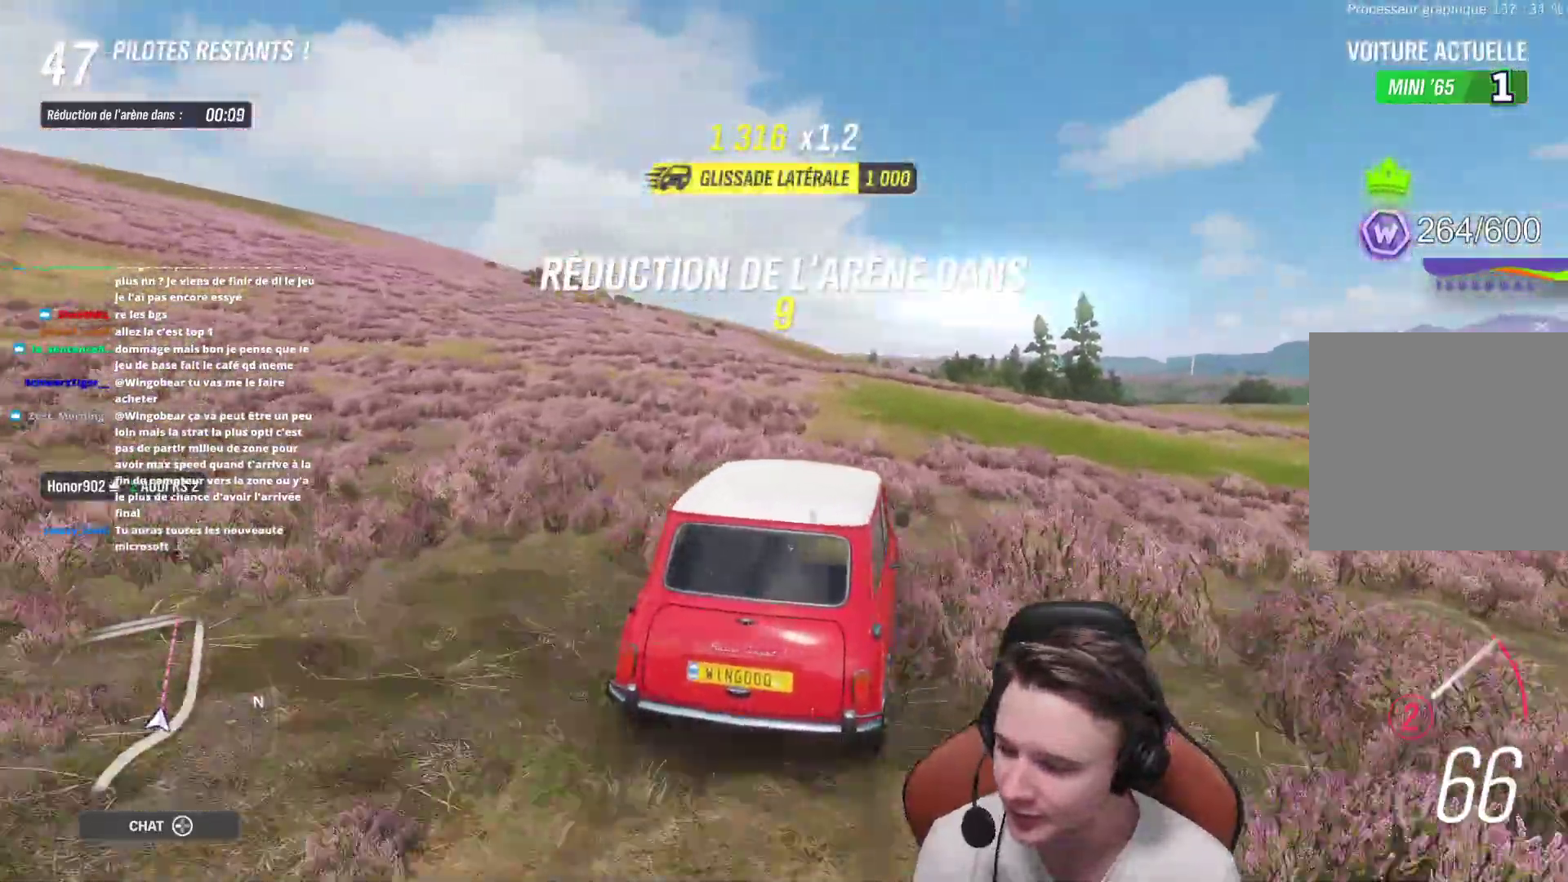
{"buttons": ["R2"], "left_stick": "center", "right_stick": "center", "events": [[33, "left_stick", "right"], [350, "left_stick", "center"]]}
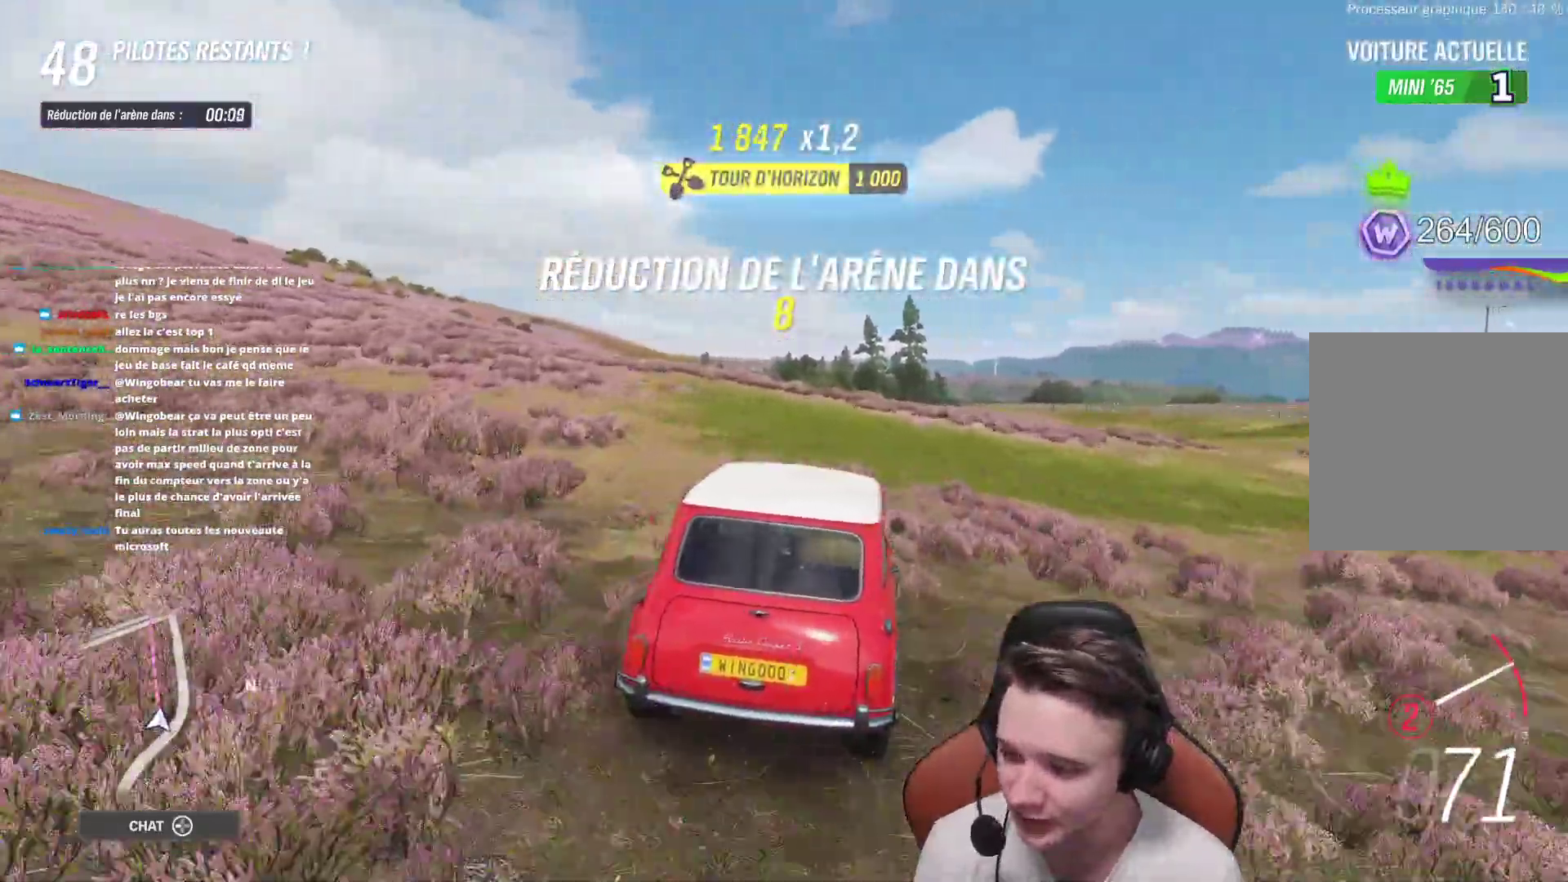
{"buttons": ["B", "R2"], "left_stick": "center", "right_stick": "center", "events": [[483, "B", "down"]]}
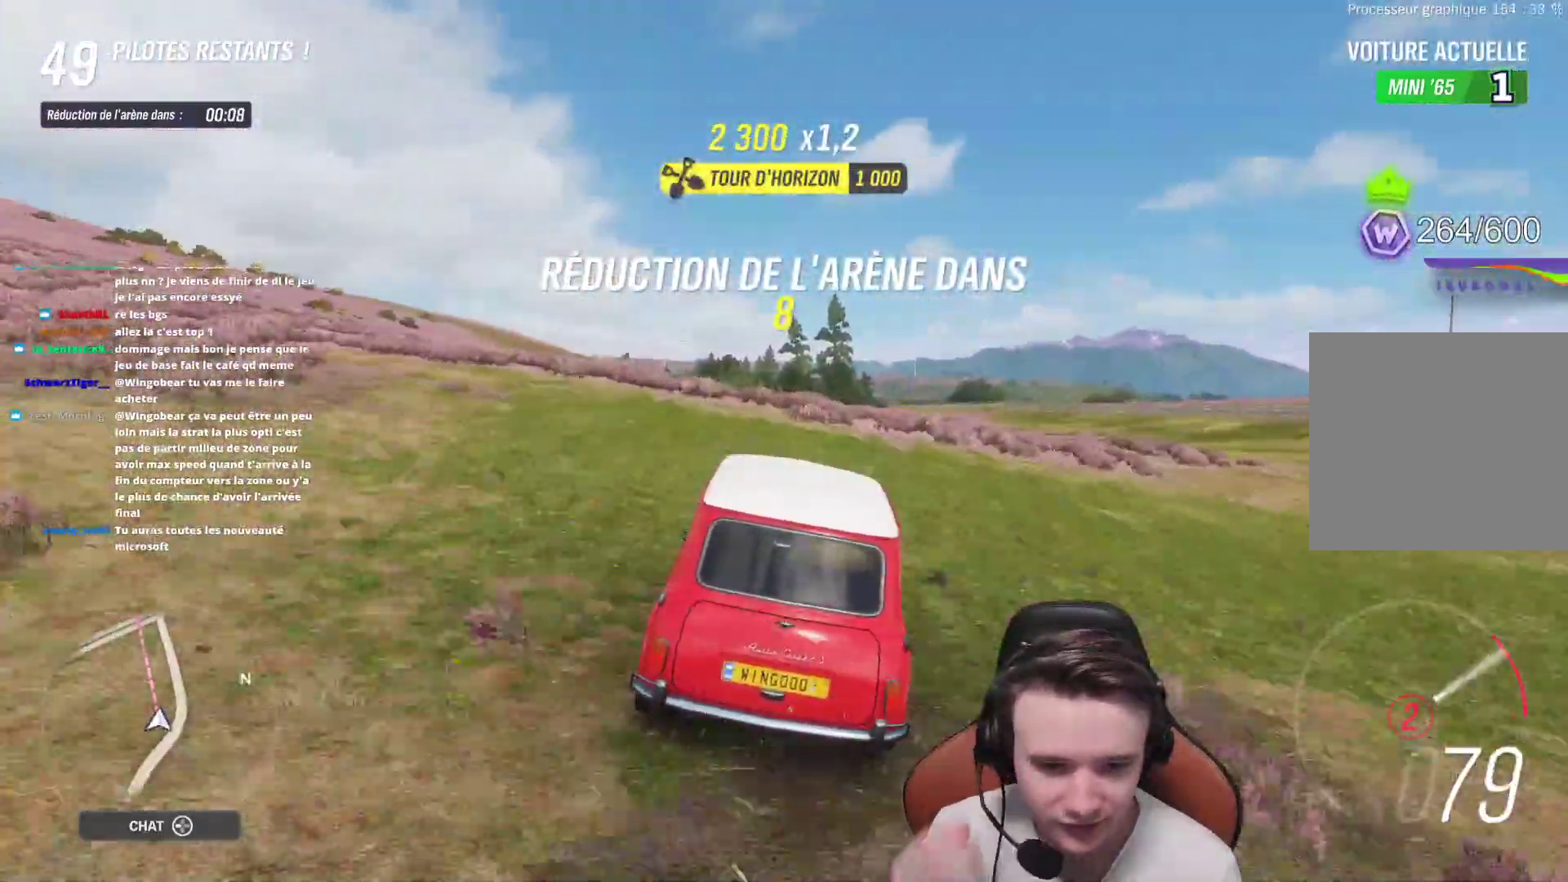
{"buttons": ["R2"], "left_stick": "center", "right_stick": "center", "events": [[83, "B", "up"]]}
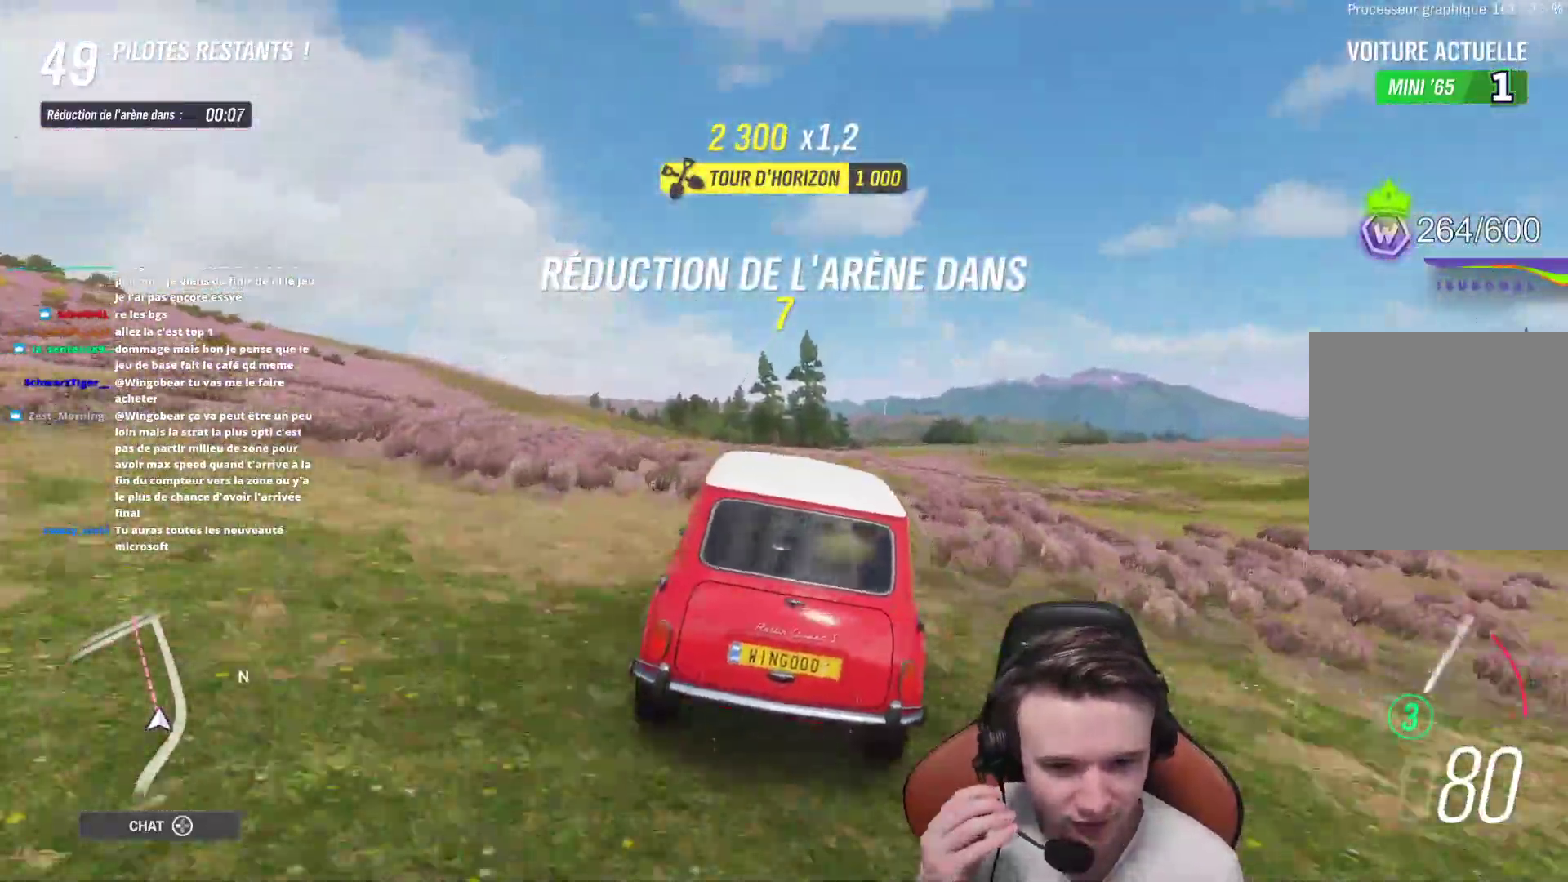
{"buttons": ["R2"], "left_stick": "center", "right_stick": "center", "events": []}
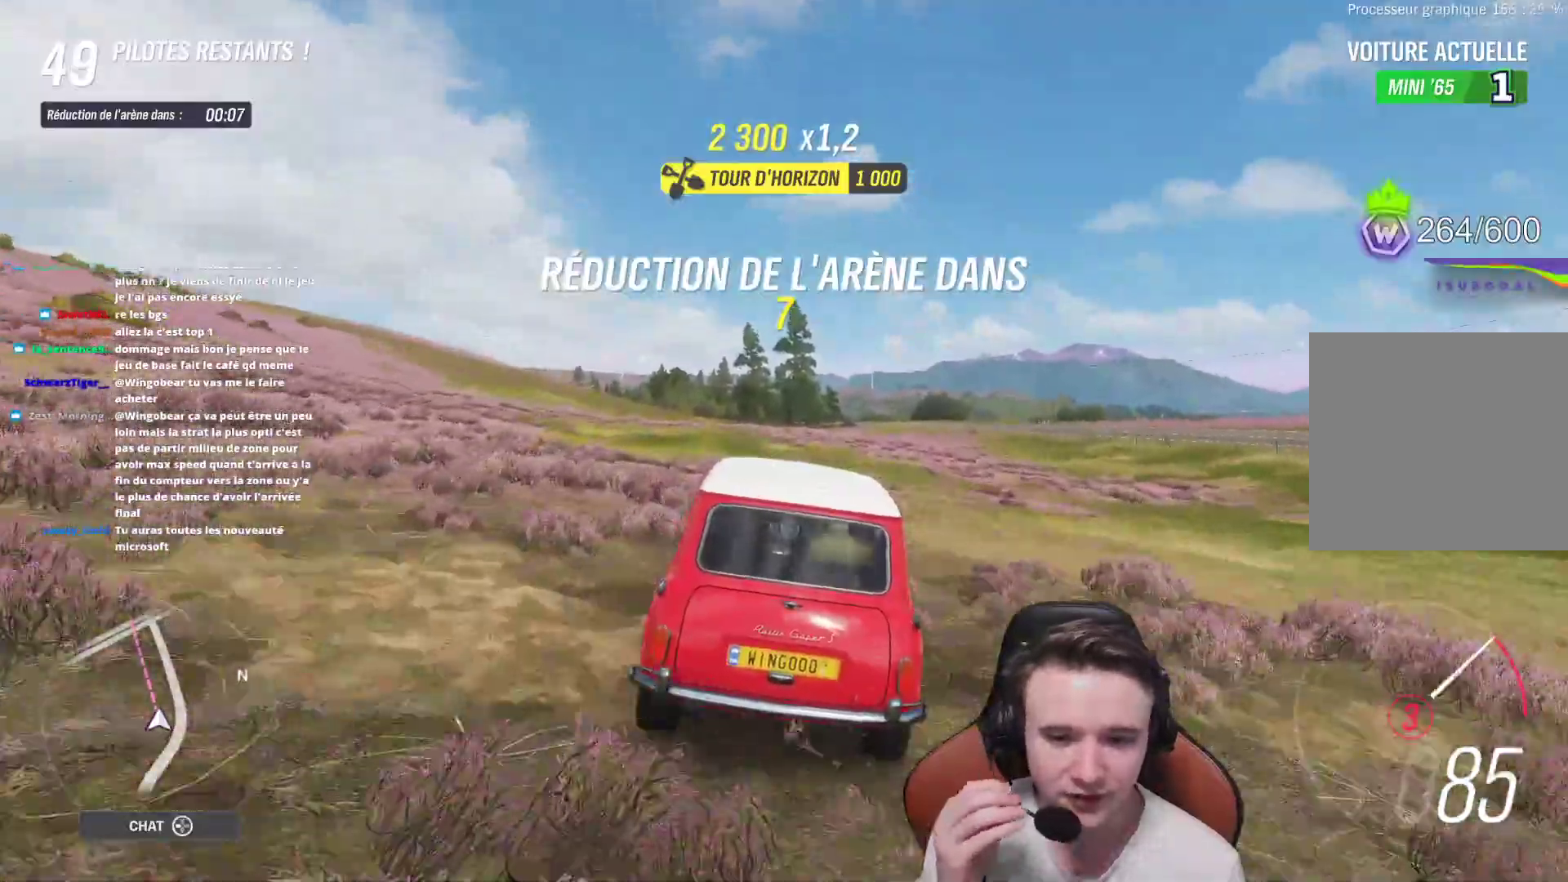
{"buttons": ["R2"], "left_stick": "center", "right_stick": "center", "events": []}
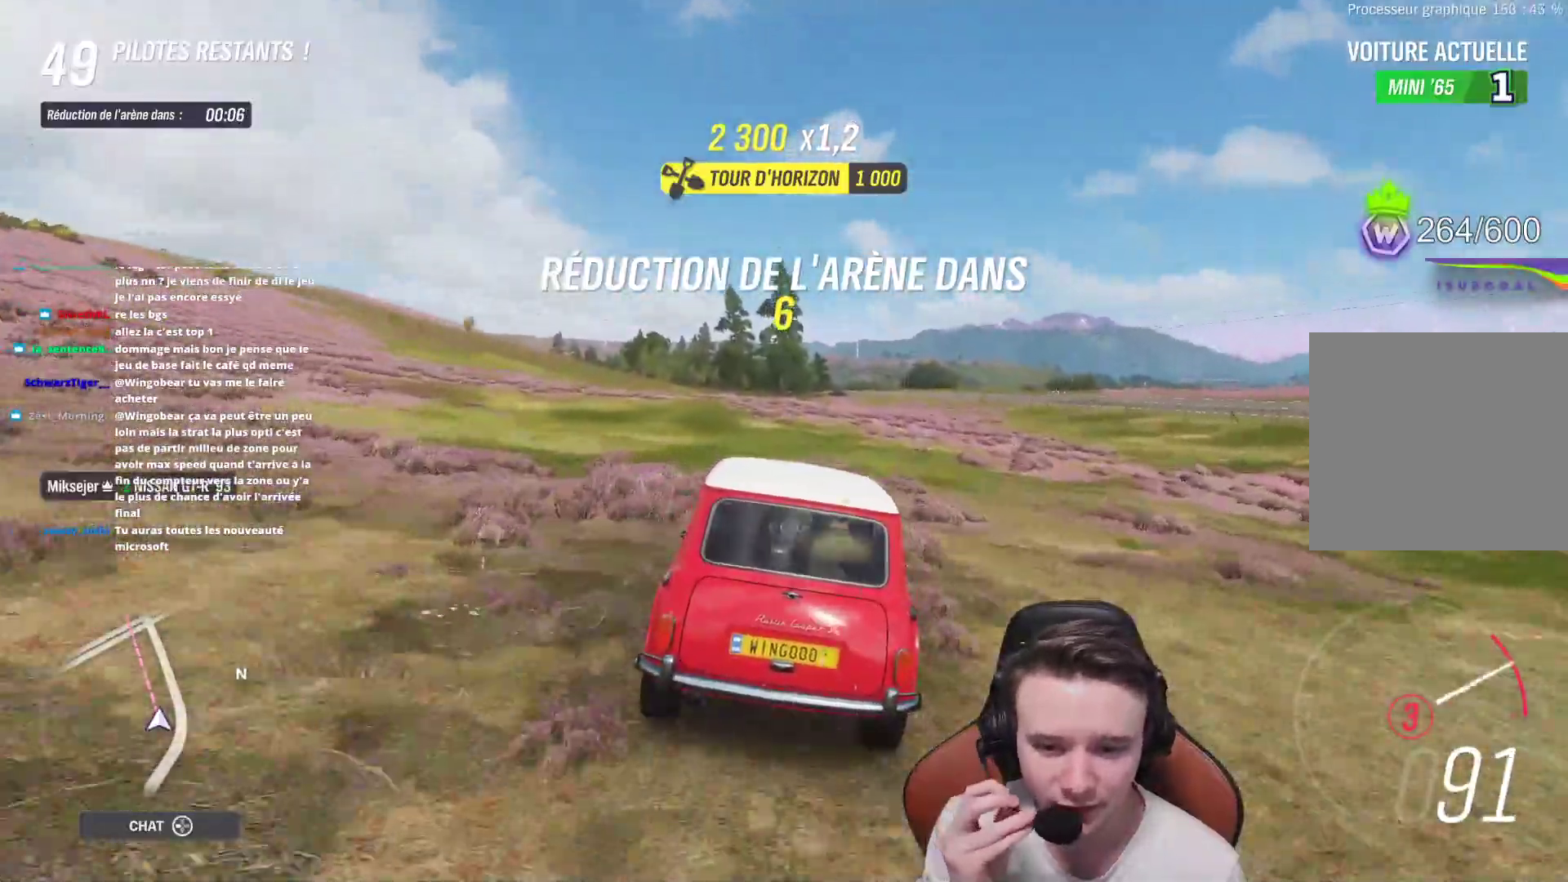
{"buttons": ["R2"], "left_stick": "center", "right_stick": "center", "events": []}
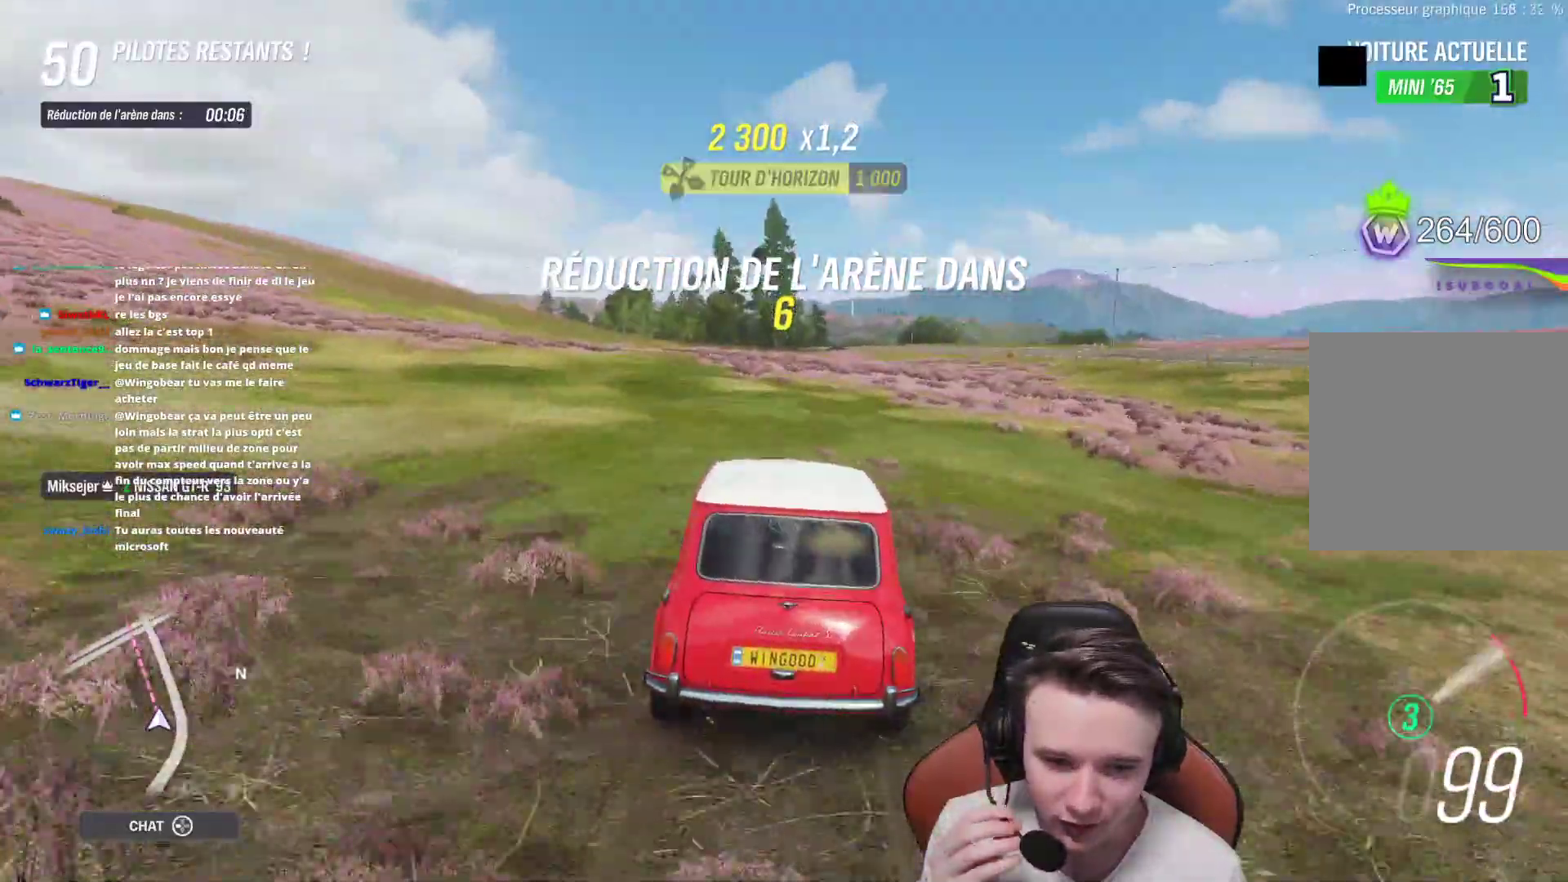
{"buttons": ["R2"], "left_stick": "center", "right_stick": "center", "events": [[33, "B", "down"], [133, "B", "up"]]}
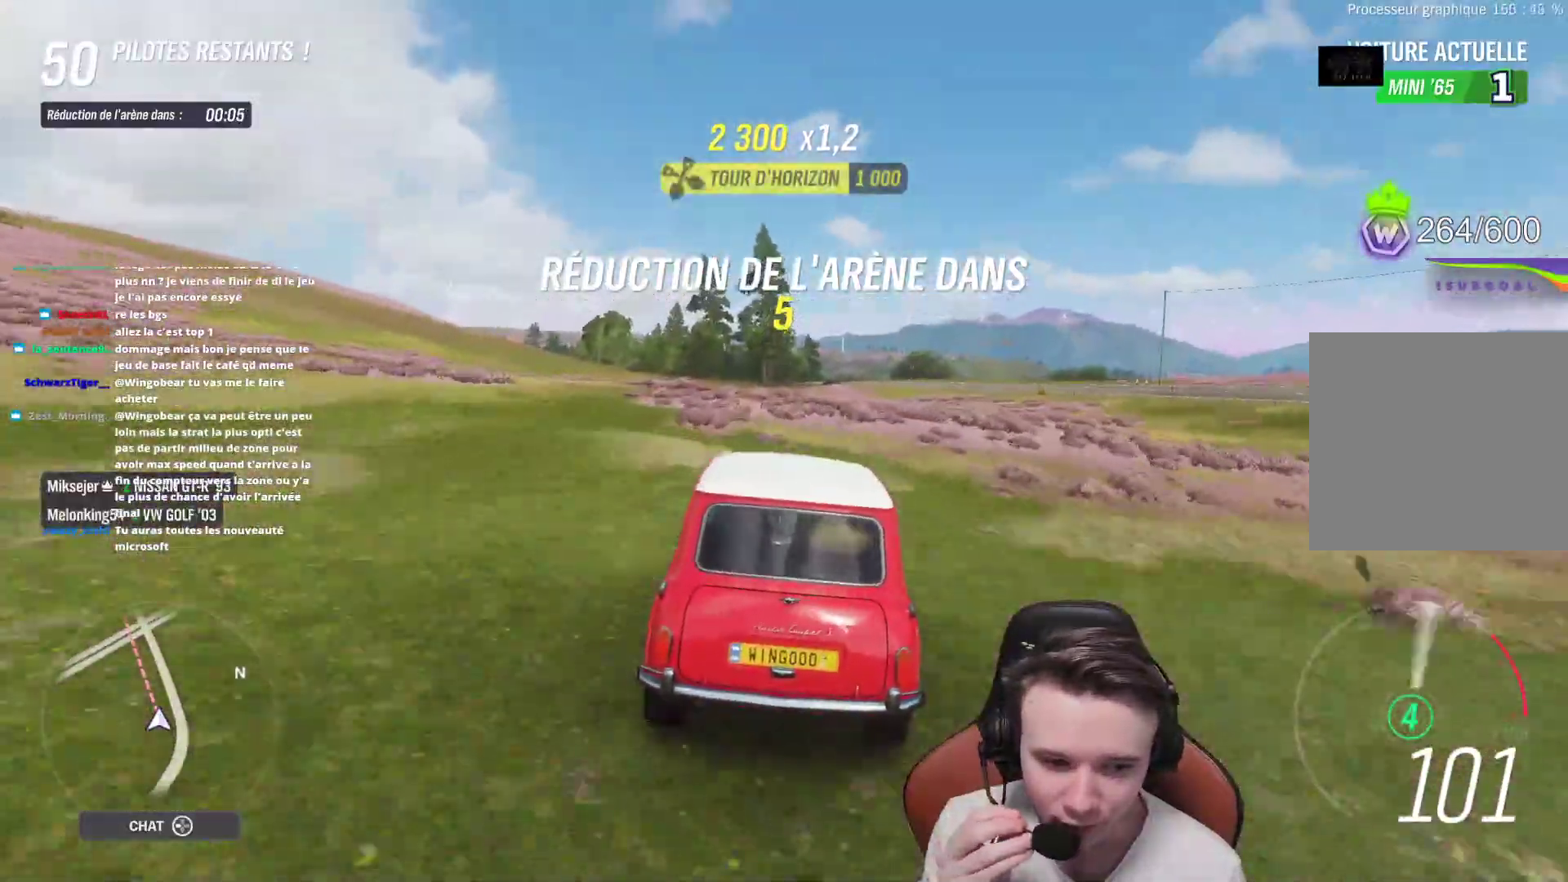
{"buttons": ["R2"], "left_stick": "center", "right_stick": "center", "events": []}
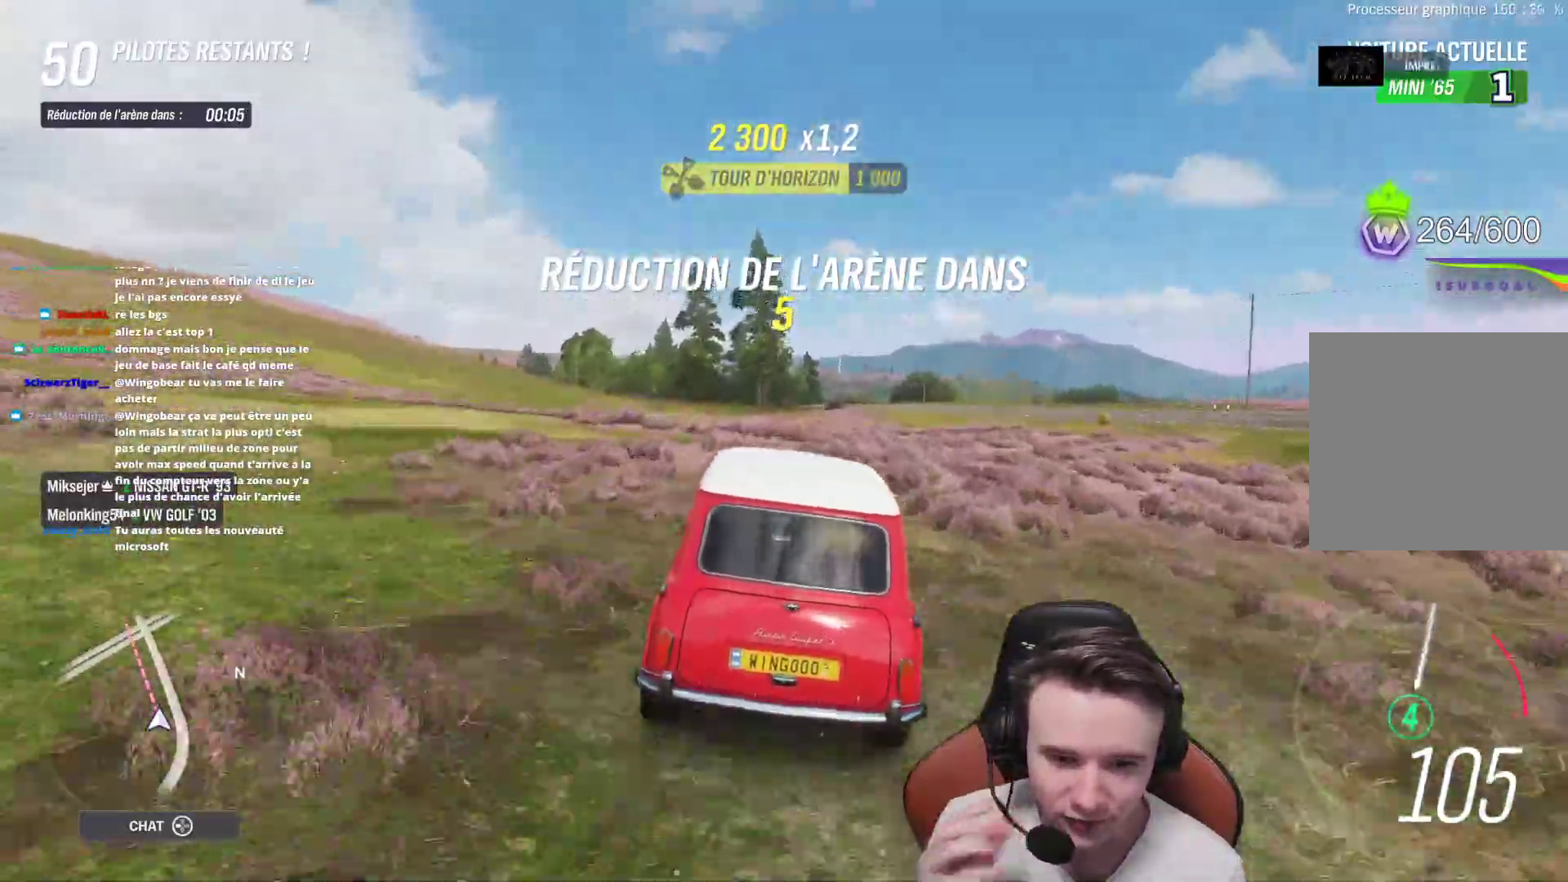
{"buttons": ["R2"], "left_stick": "center", "right_stick": "center", "events": []}
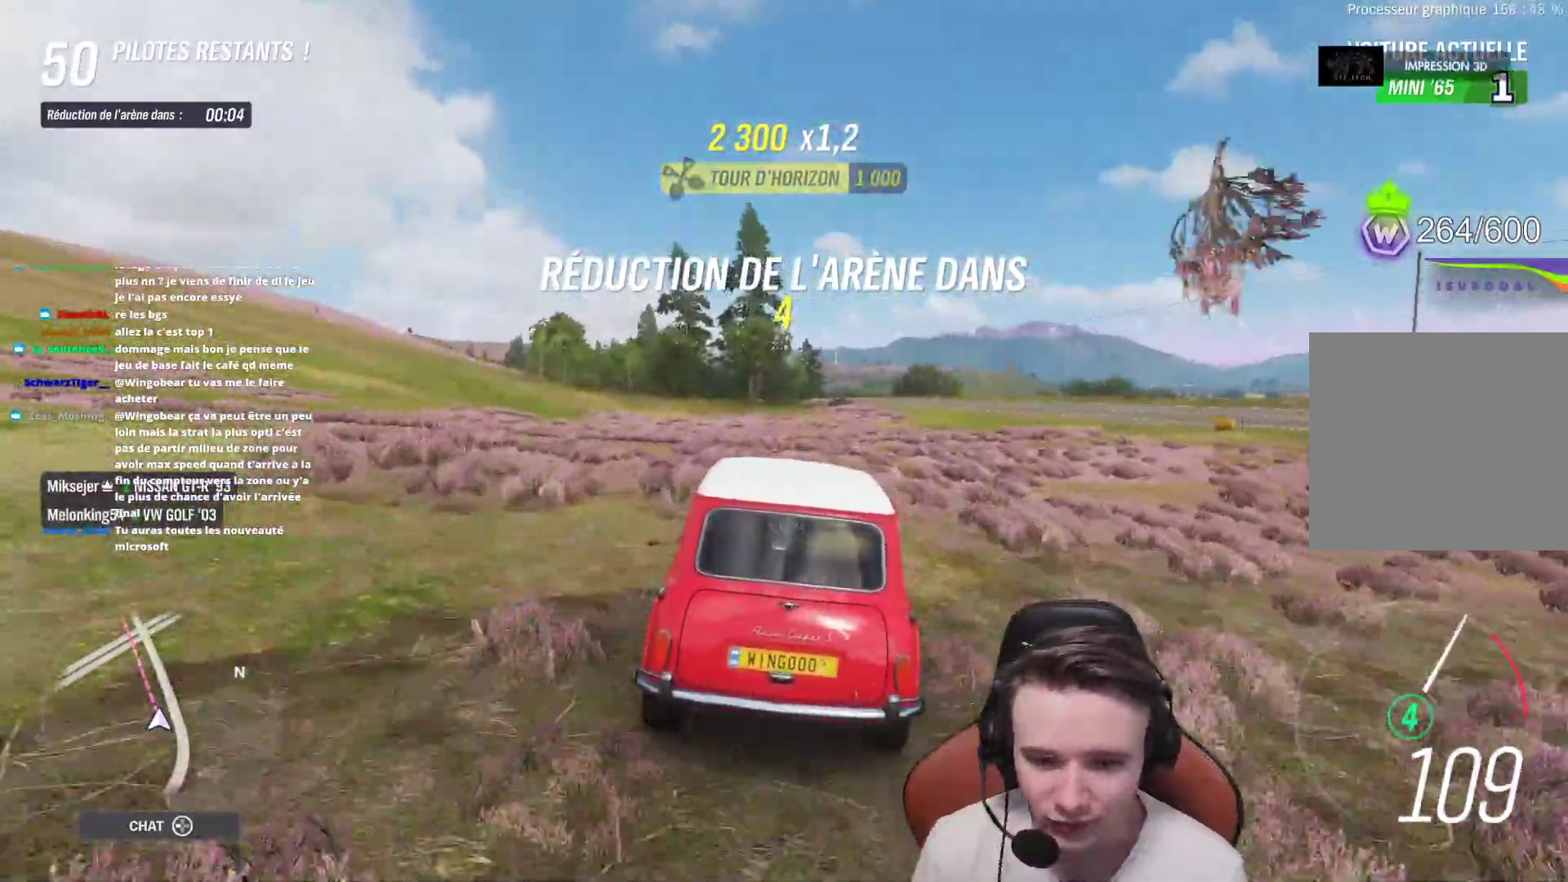
{"buttons": ["R2"], "left_stick": "center", "right_stick": "center", "events": [[33, "left_stick", "right"], [200, "left_stick", "center"]]}
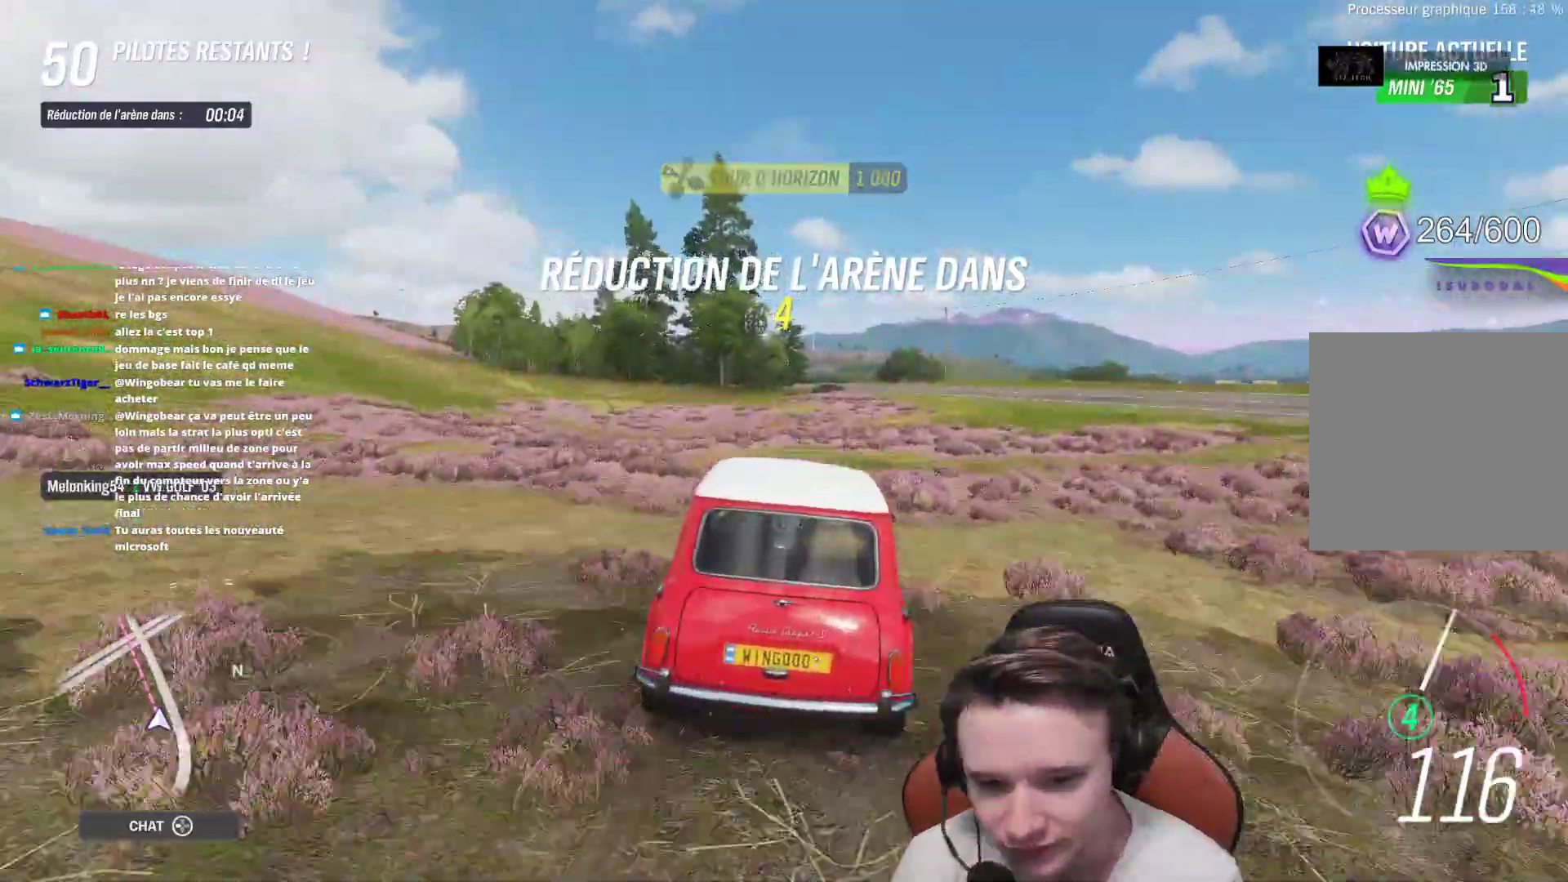
{"buttons": ["R2"], "left_stick": "center", "right_stick": "center", "events": []}
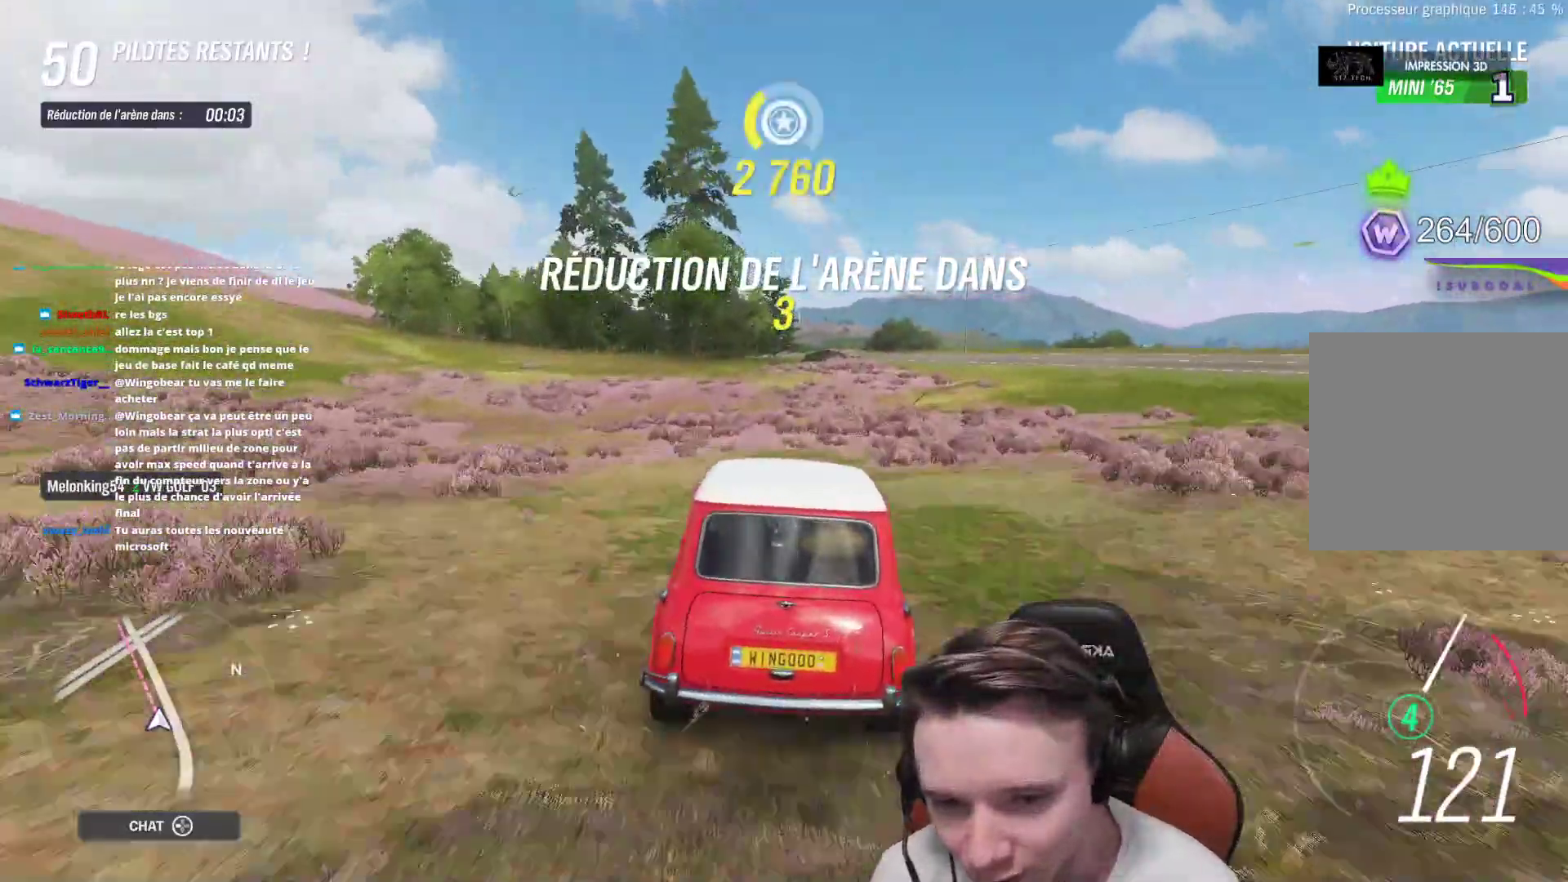
{"buttons": ["R2"], "left_stick": "up-left", "right_stick": "center", "events": [[417, "left_stick", "up-left"]]}
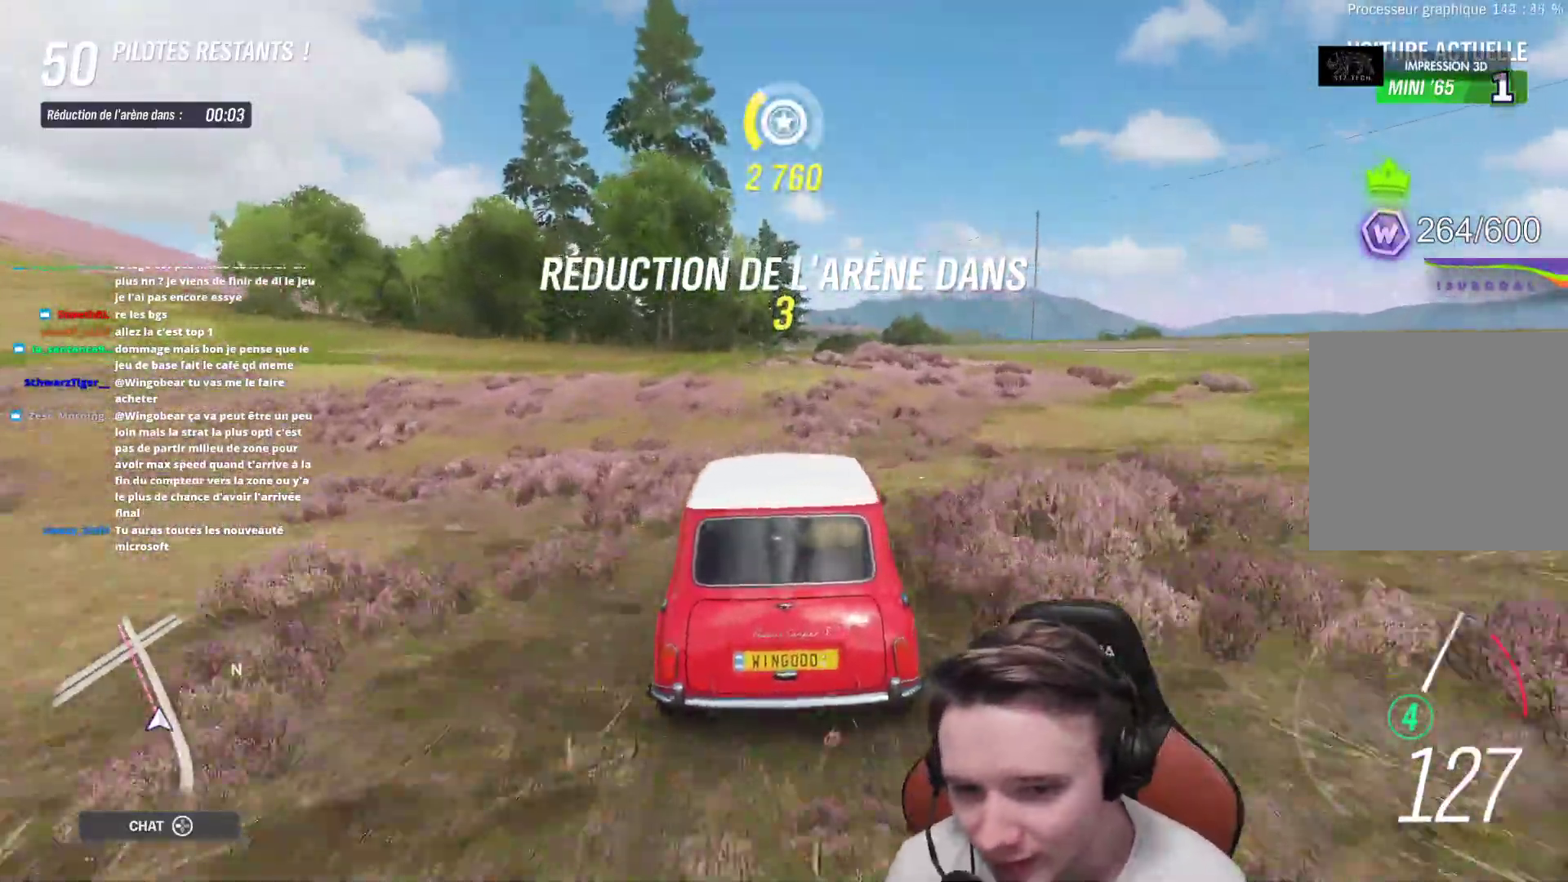
{"buttons": ["R2"], "left_stick": "center", "right_stick": "center", "events": [[33, "left_stick", "center"], [283, "left_stick", "up-left"], [383, "left_stick", "center"]]}
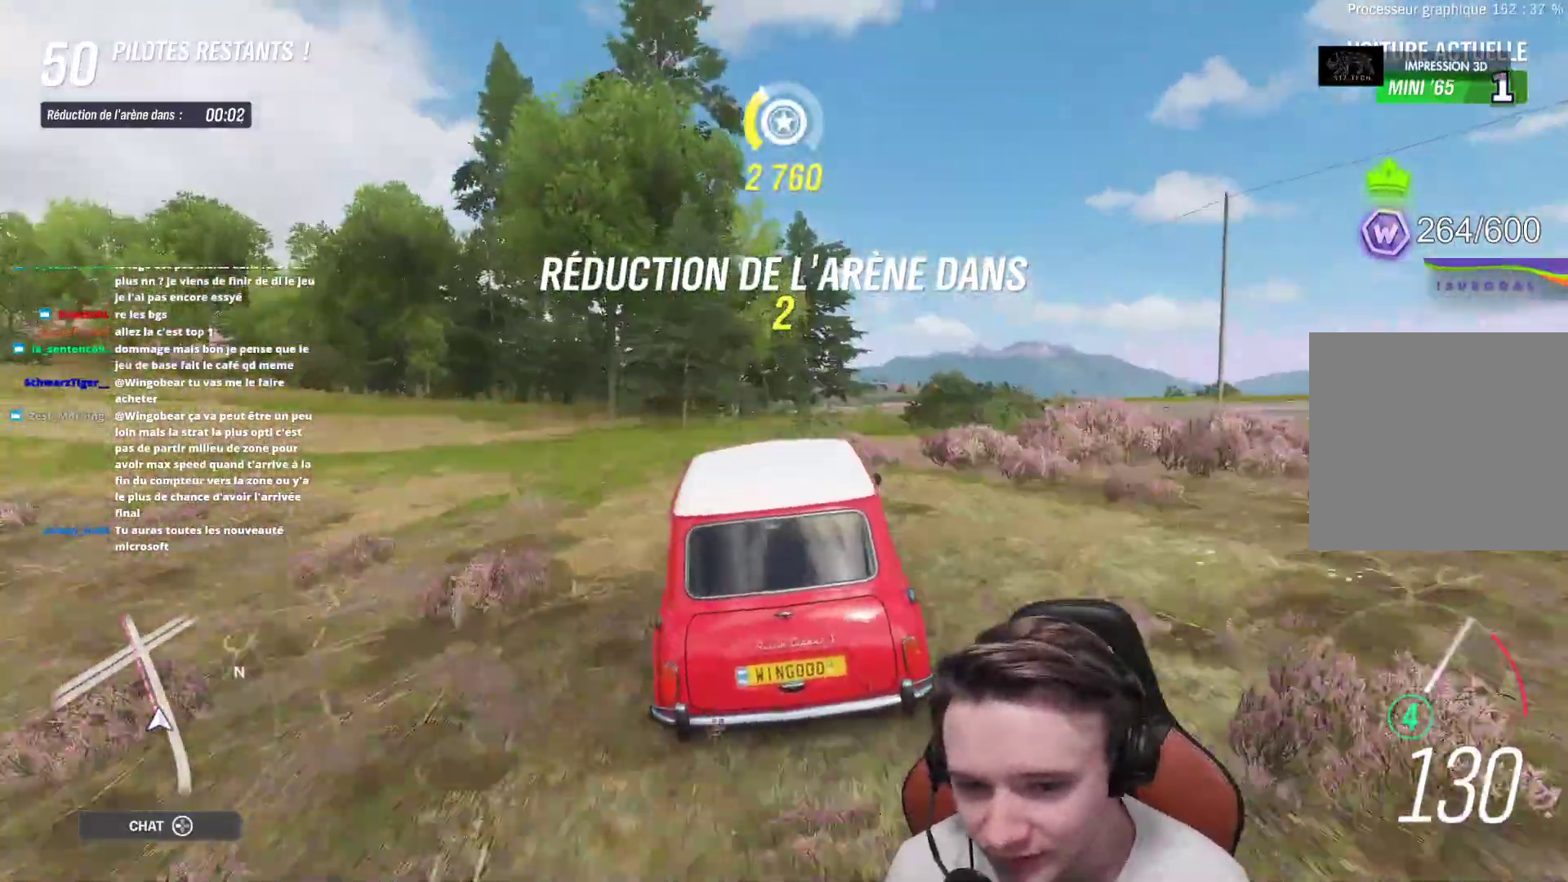
{"buttons": ["R2"], "left_stick": "center", "right_stick": "center", "events": []}
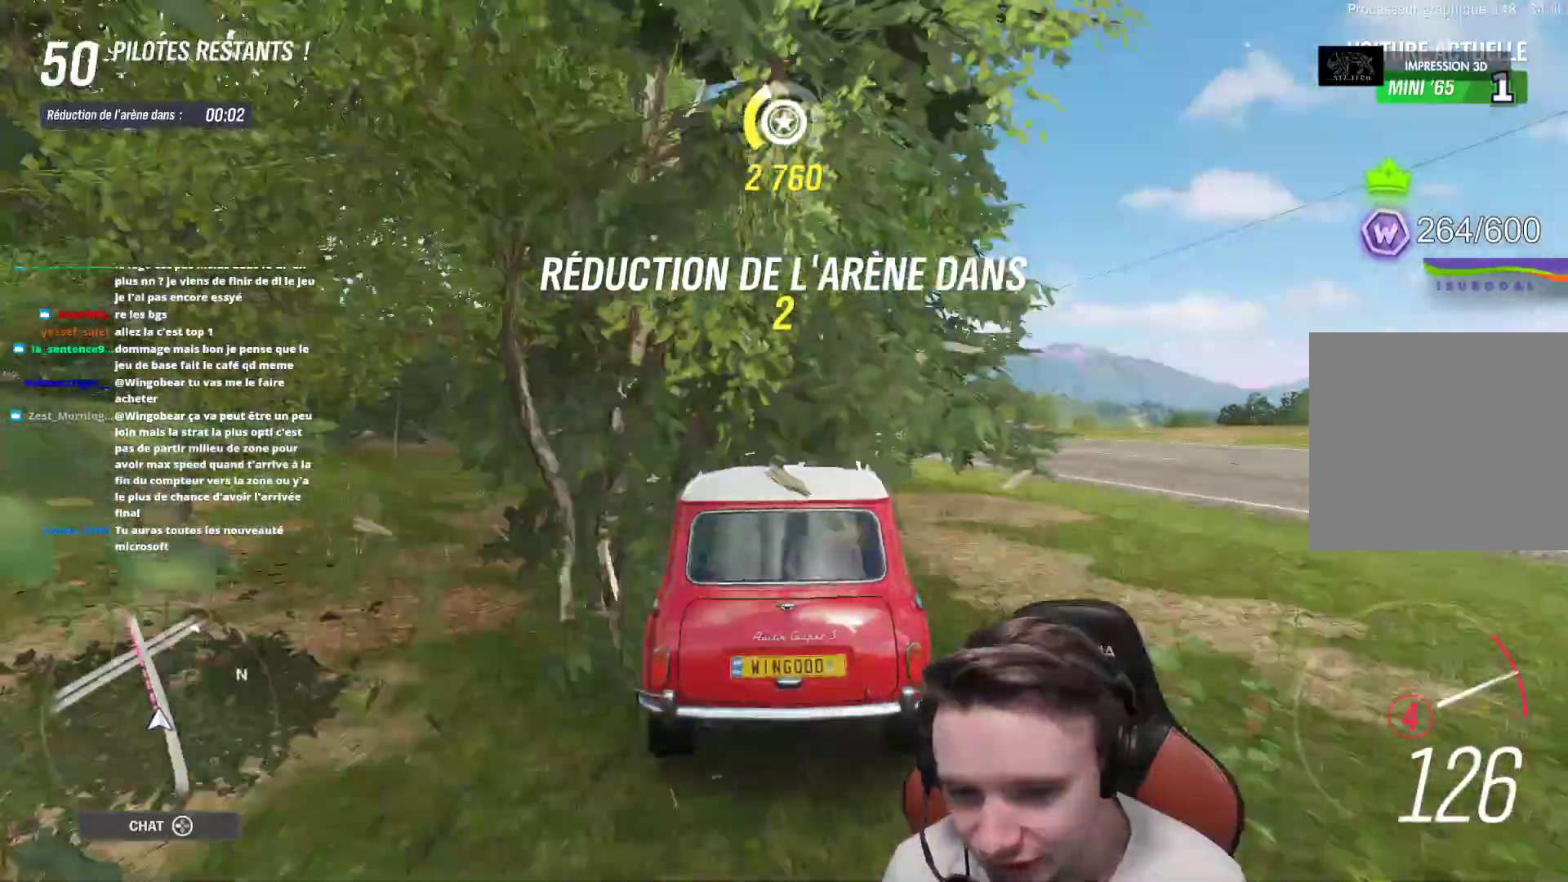
{"buttons": ["R2"], "left_stick": "up-left", "right_stick": "center", "events": [[117, "left_stick", "up-left"]]}
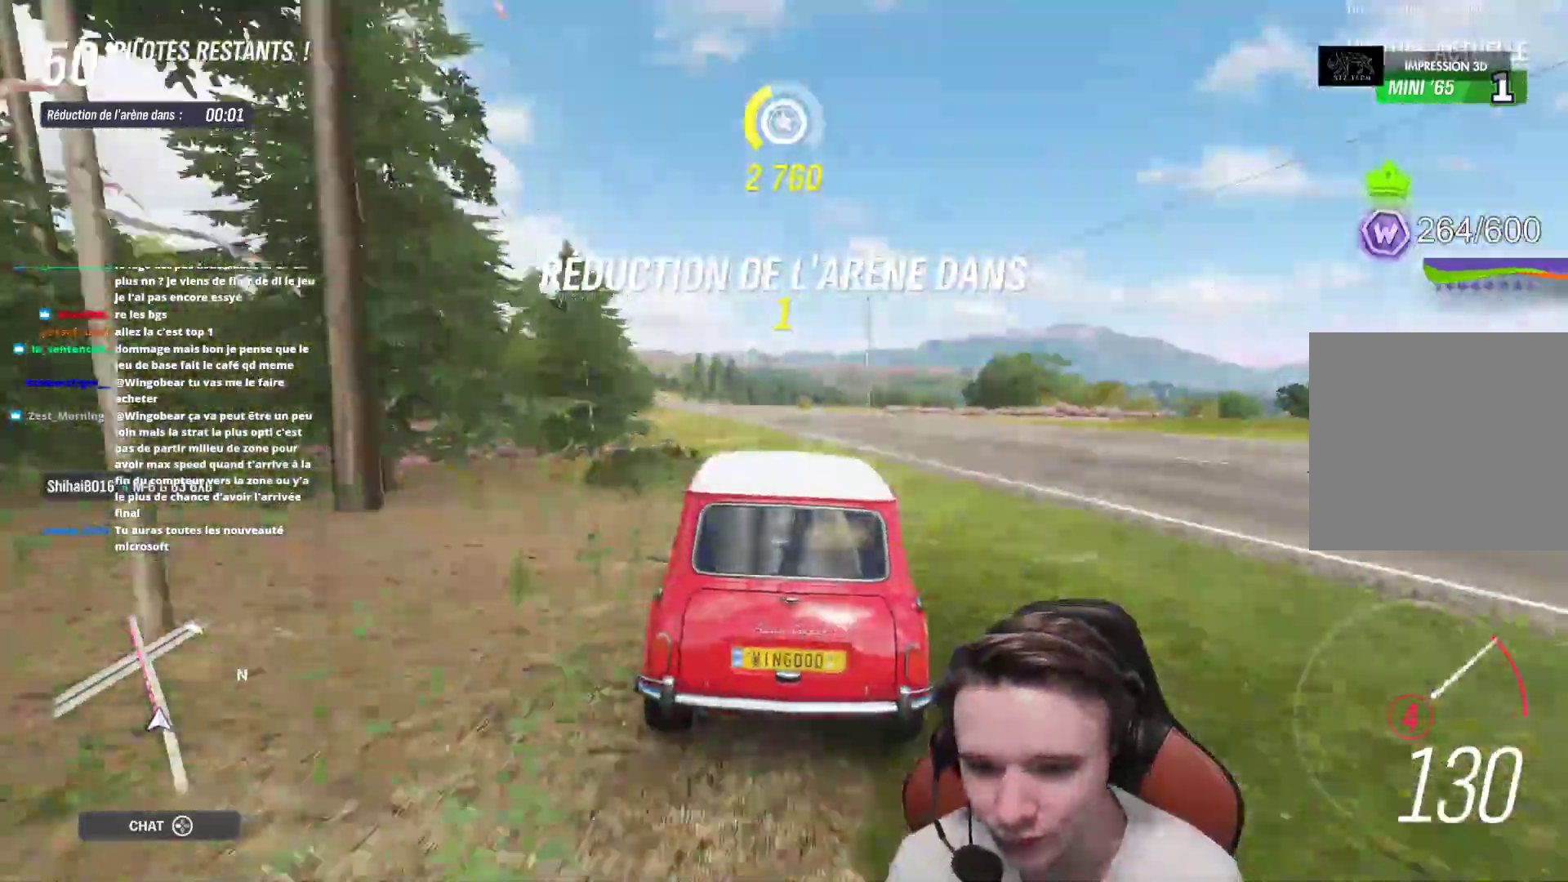
{"buttons": ["R2"], "left_stick": "center", "right_stick": "center", "events": [[33, "left_stick", "center"]]}
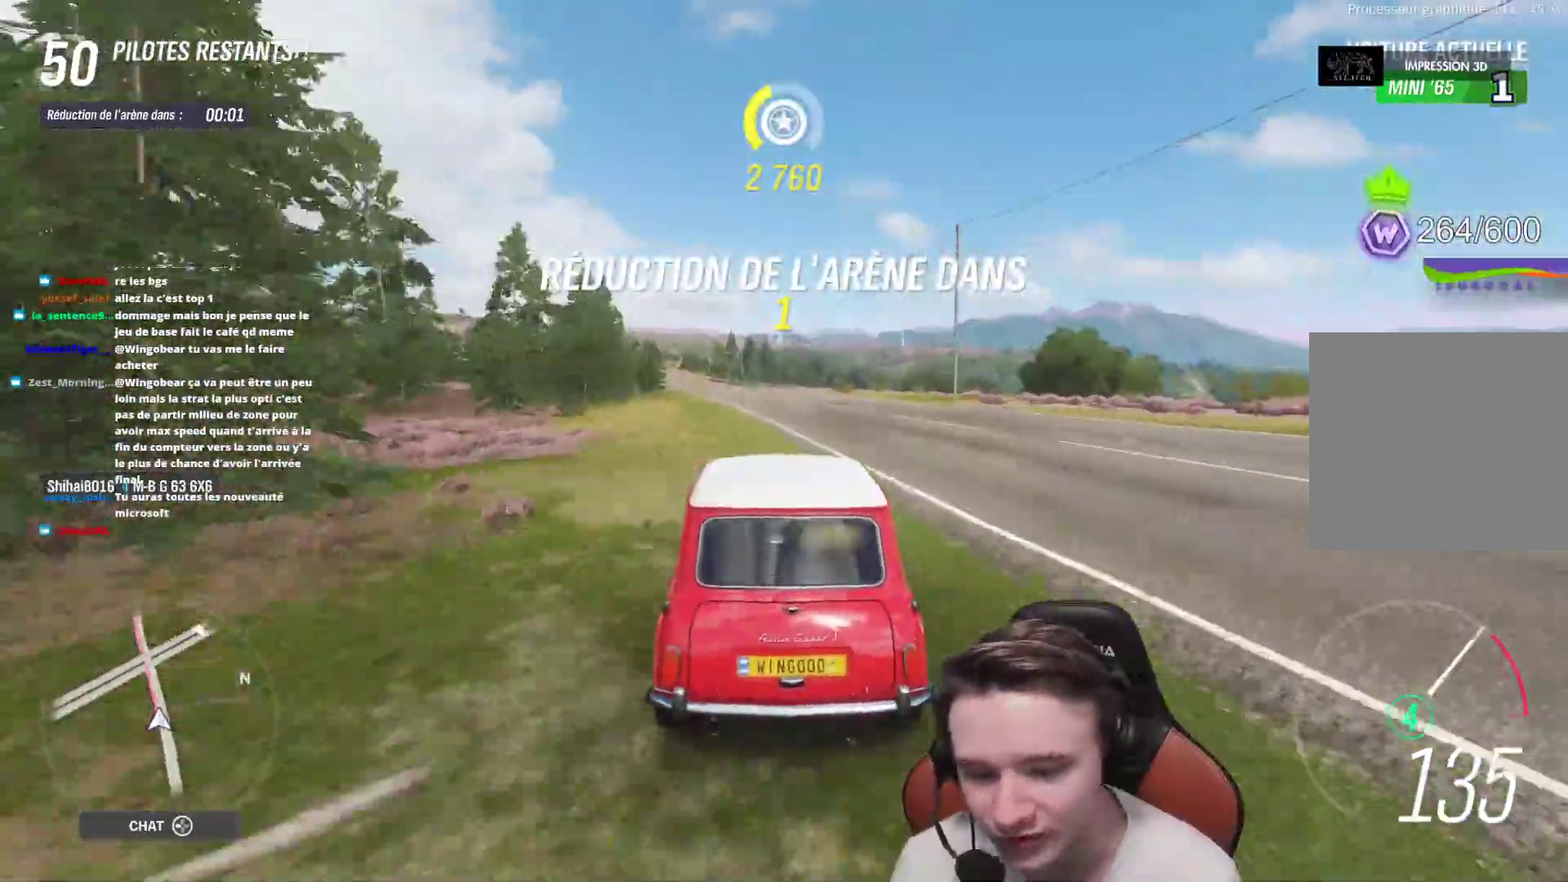
{"buttons": ["R2"], "left_stick": "up-left", "right_stick": "center", "events": [[50, "left_stick", "up-left"], [233, "left_stick", "up"], [367, "left_stick", "up-left"]]}
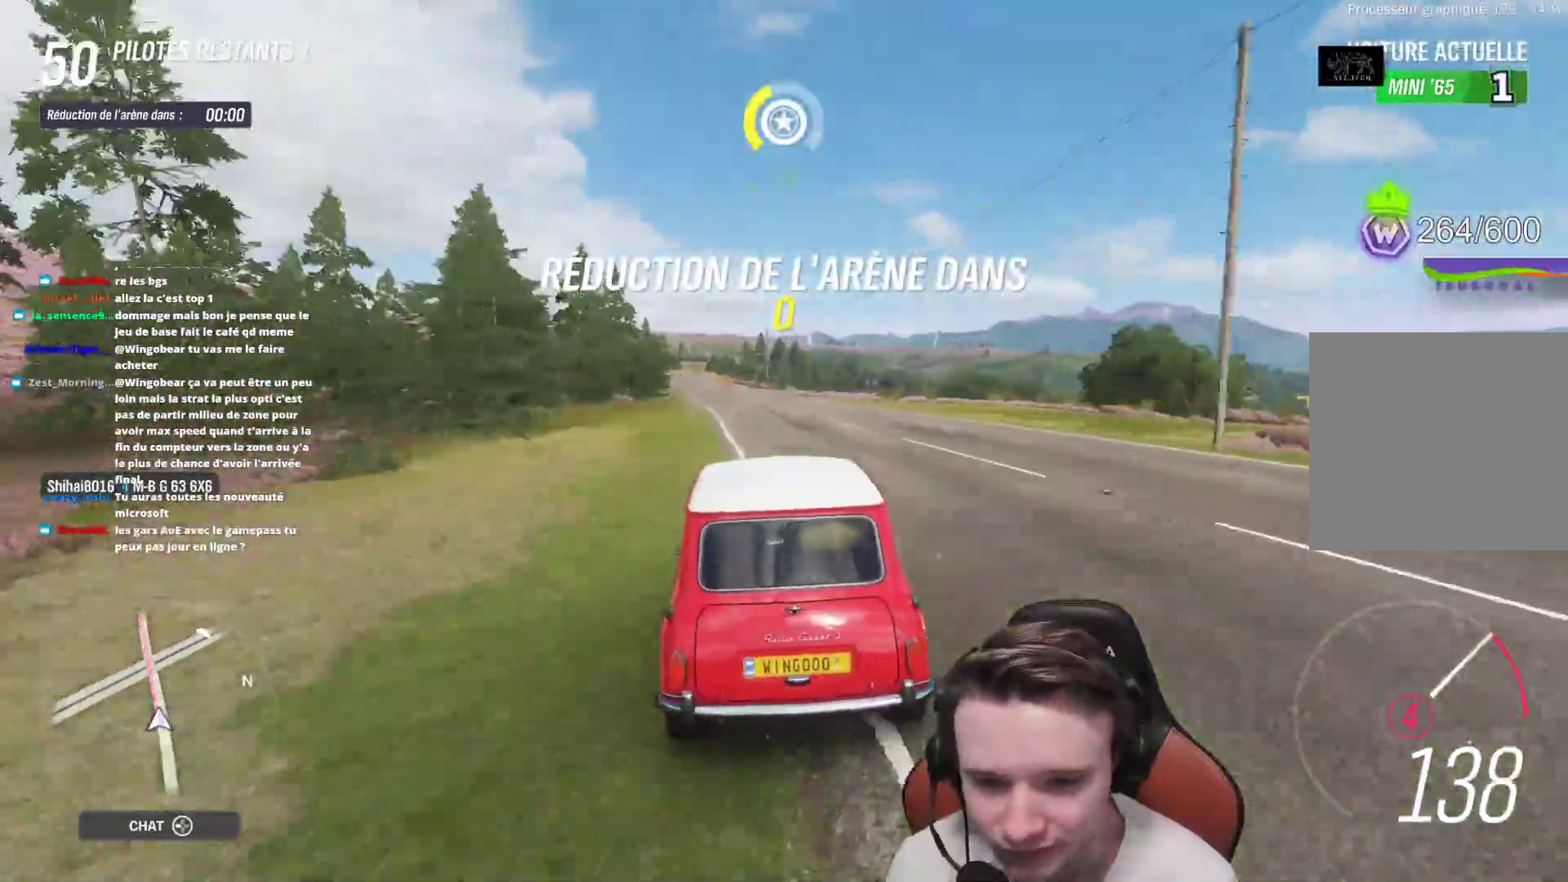
{"buttons": ["R2"], "left_stick": "center", "right_stick": "center", "events": [[50, "B", "down"], [50, "left_stick", "center"], [117, "B", "up"], [150, "left_stick", "up-left"], [333, "left_stick", "center"]]}
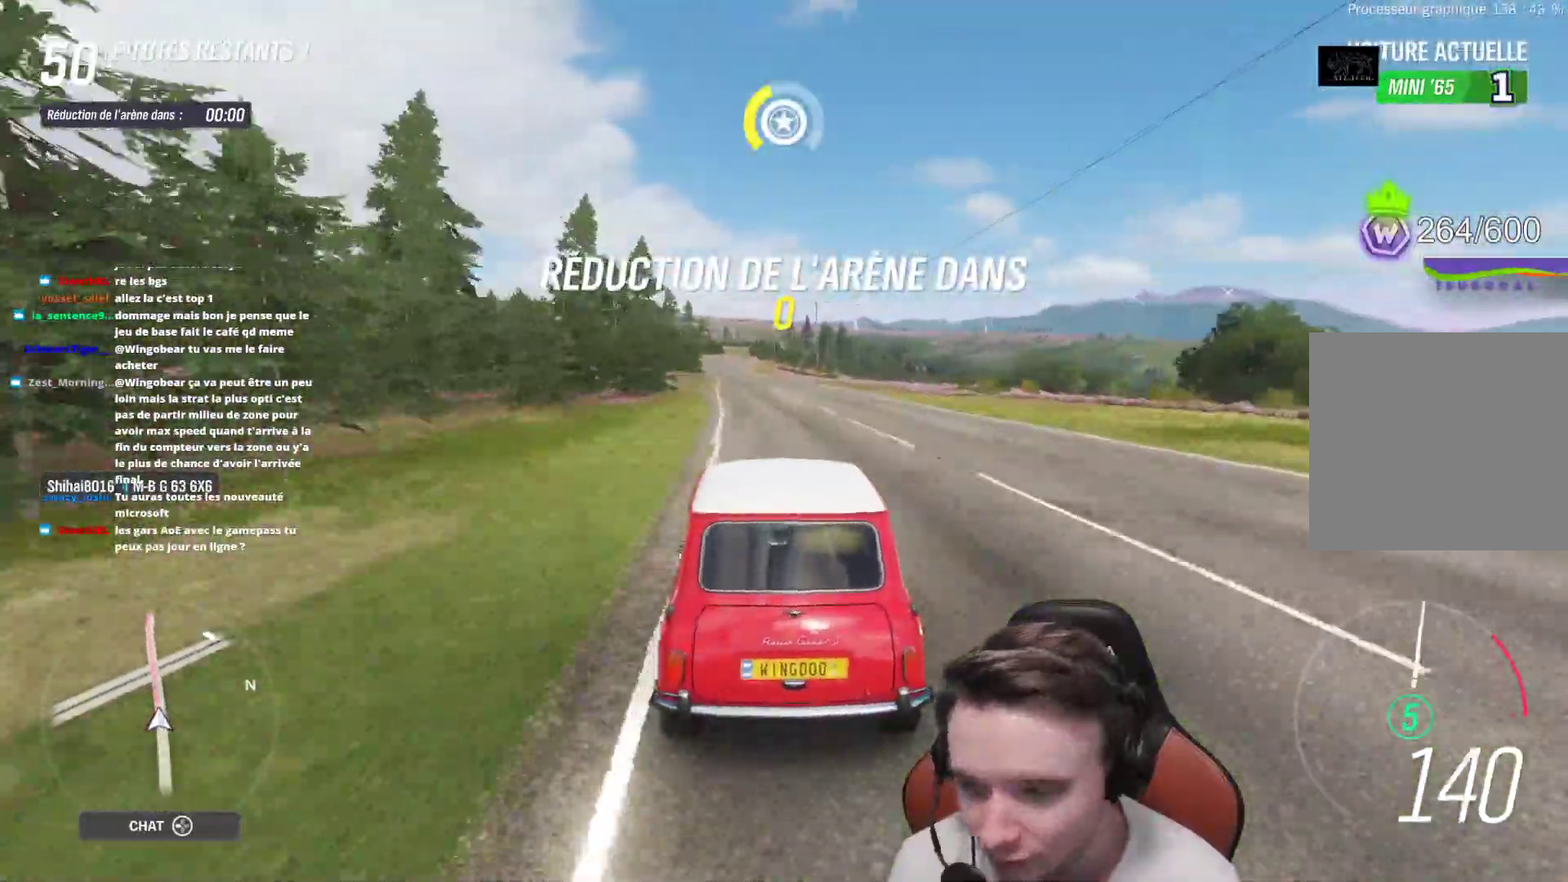
{"buttons": ["R2"], "left_stick": "center", "right_stick": "center", "events": [[50, "left_stick", "up-left"], [200, "left_stick", "center"]]}
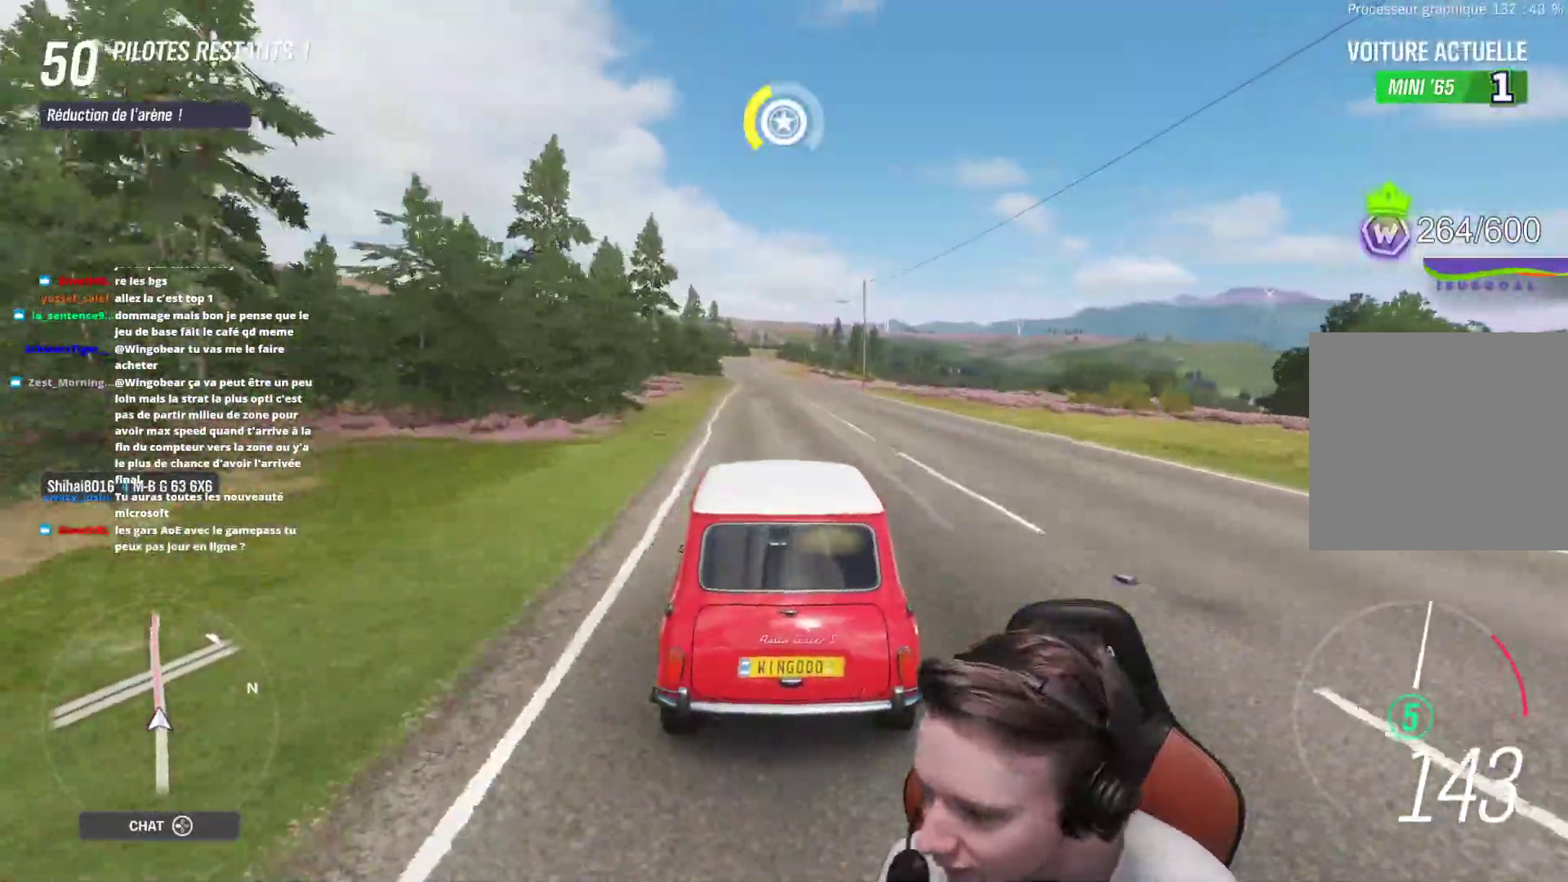
{"buttons": ["R2"], "left_stick": "center", "right_stick": "center", "events": [[300, "left_stick", "up-left"], [450, "left_stick", "center"]]}
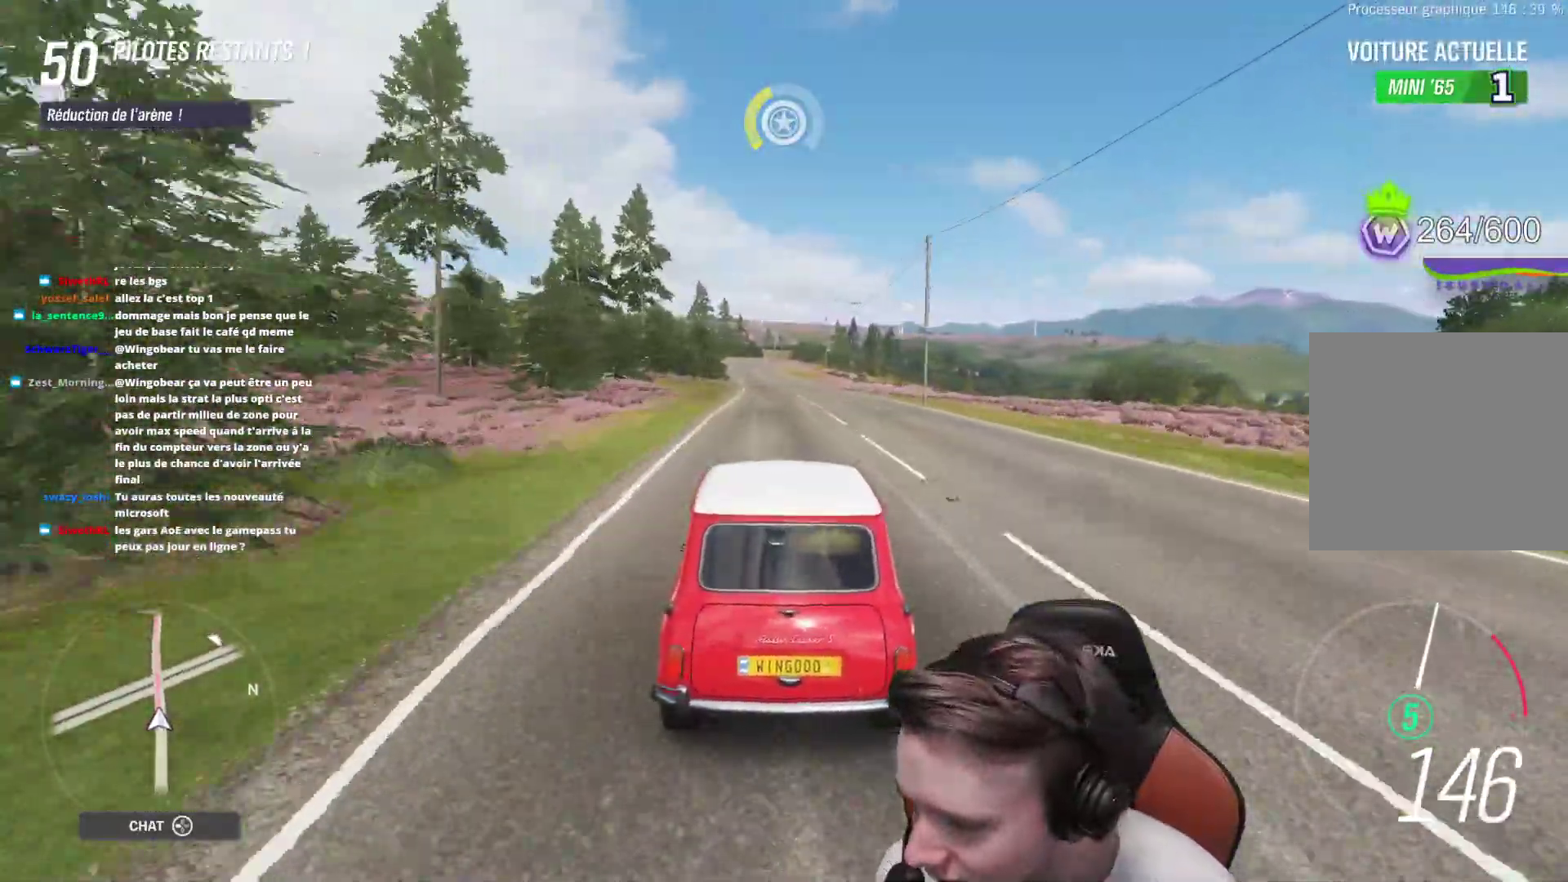
{"buttons": ["R2"], "left_stick": "center", "right_stick": "center", "events": []}
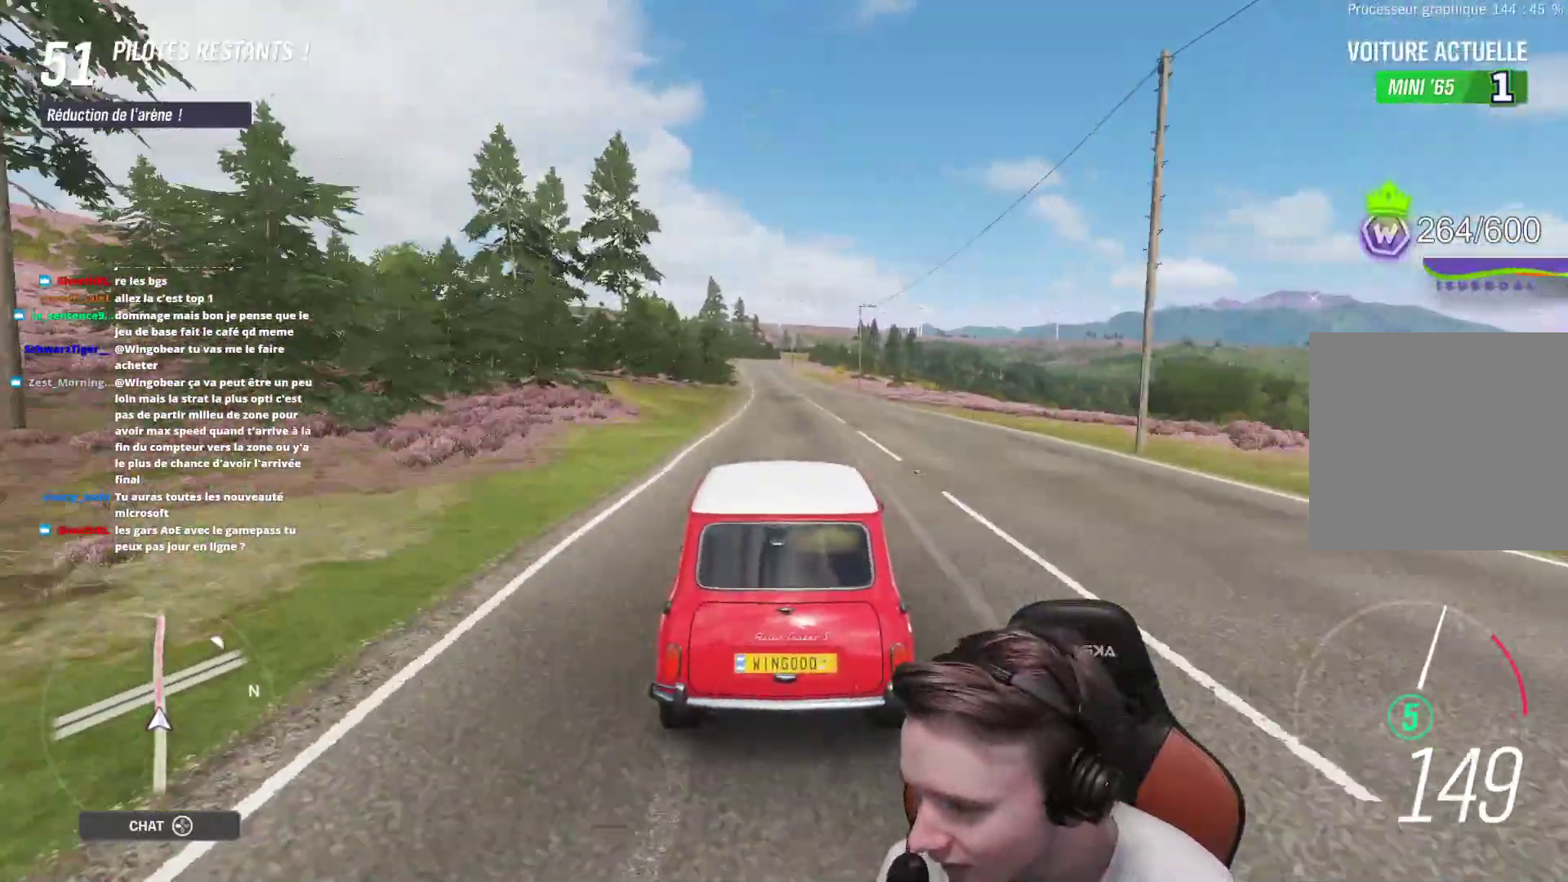
{"buttons": ["R2"], "left_stick": "center", "right_stick": "center", "events": []}
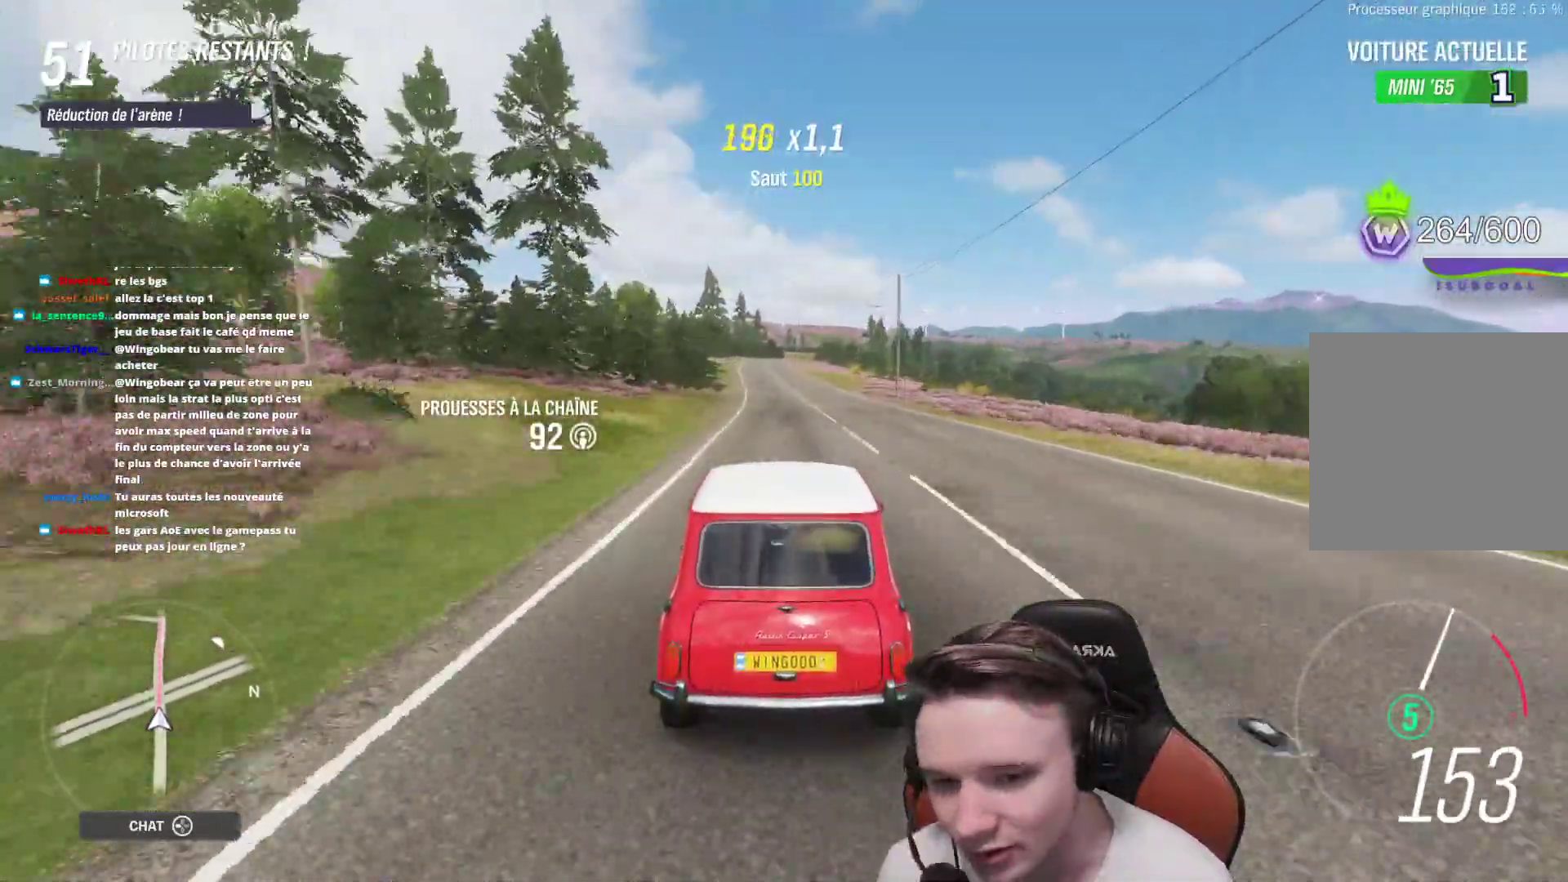
{"buttons": ["R2"], "left_stick": "center", "right_stick": "center", "events": []}
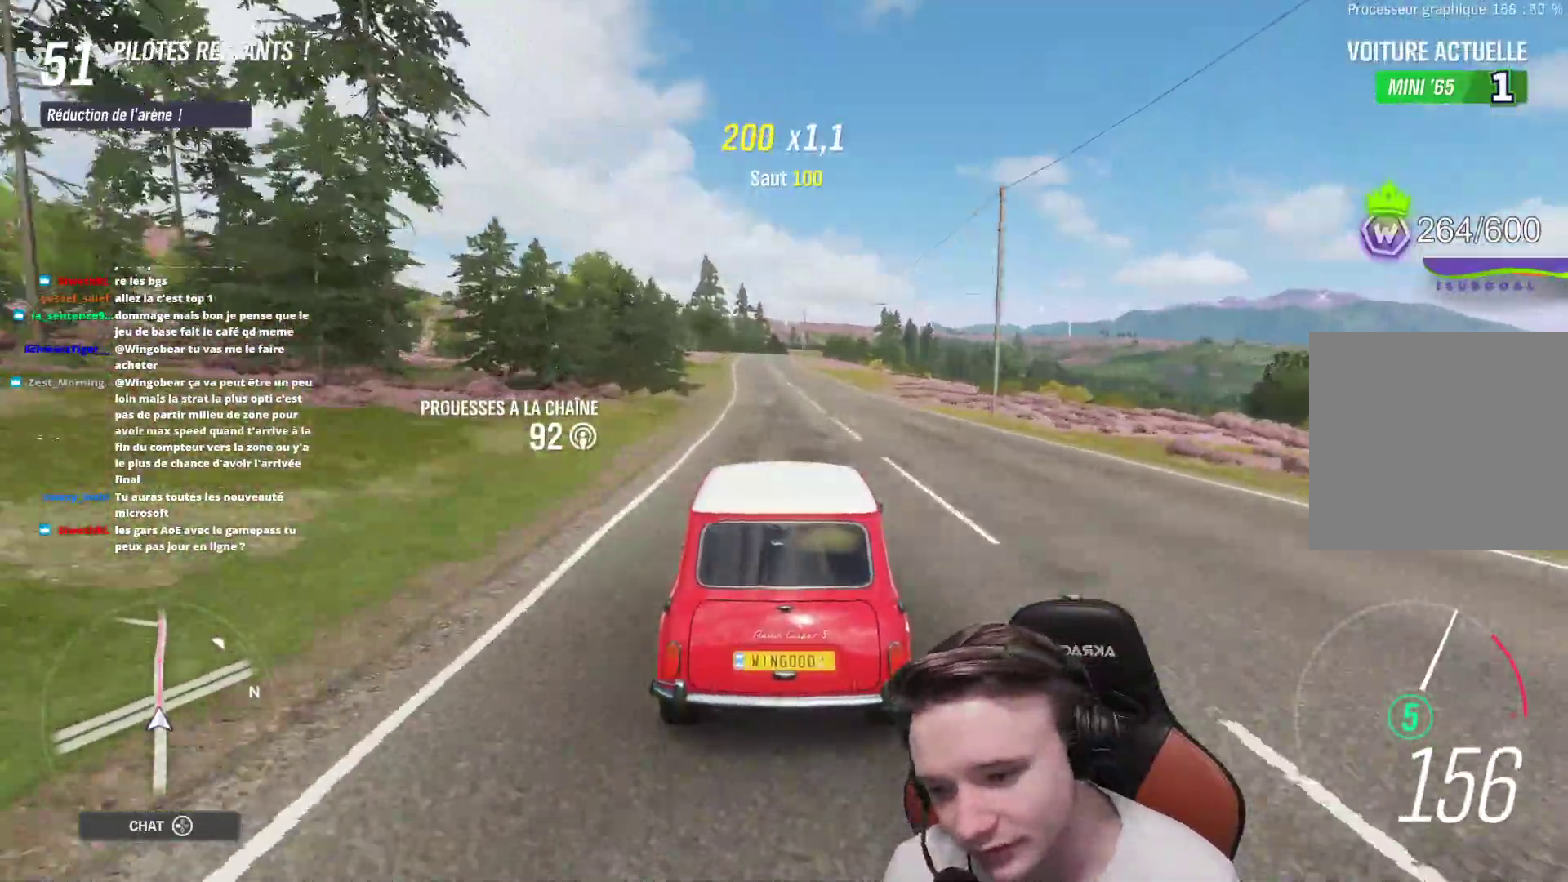
{"buttons": ["R2"], "left_stick": "center", "right_stick": "center", "events": []}
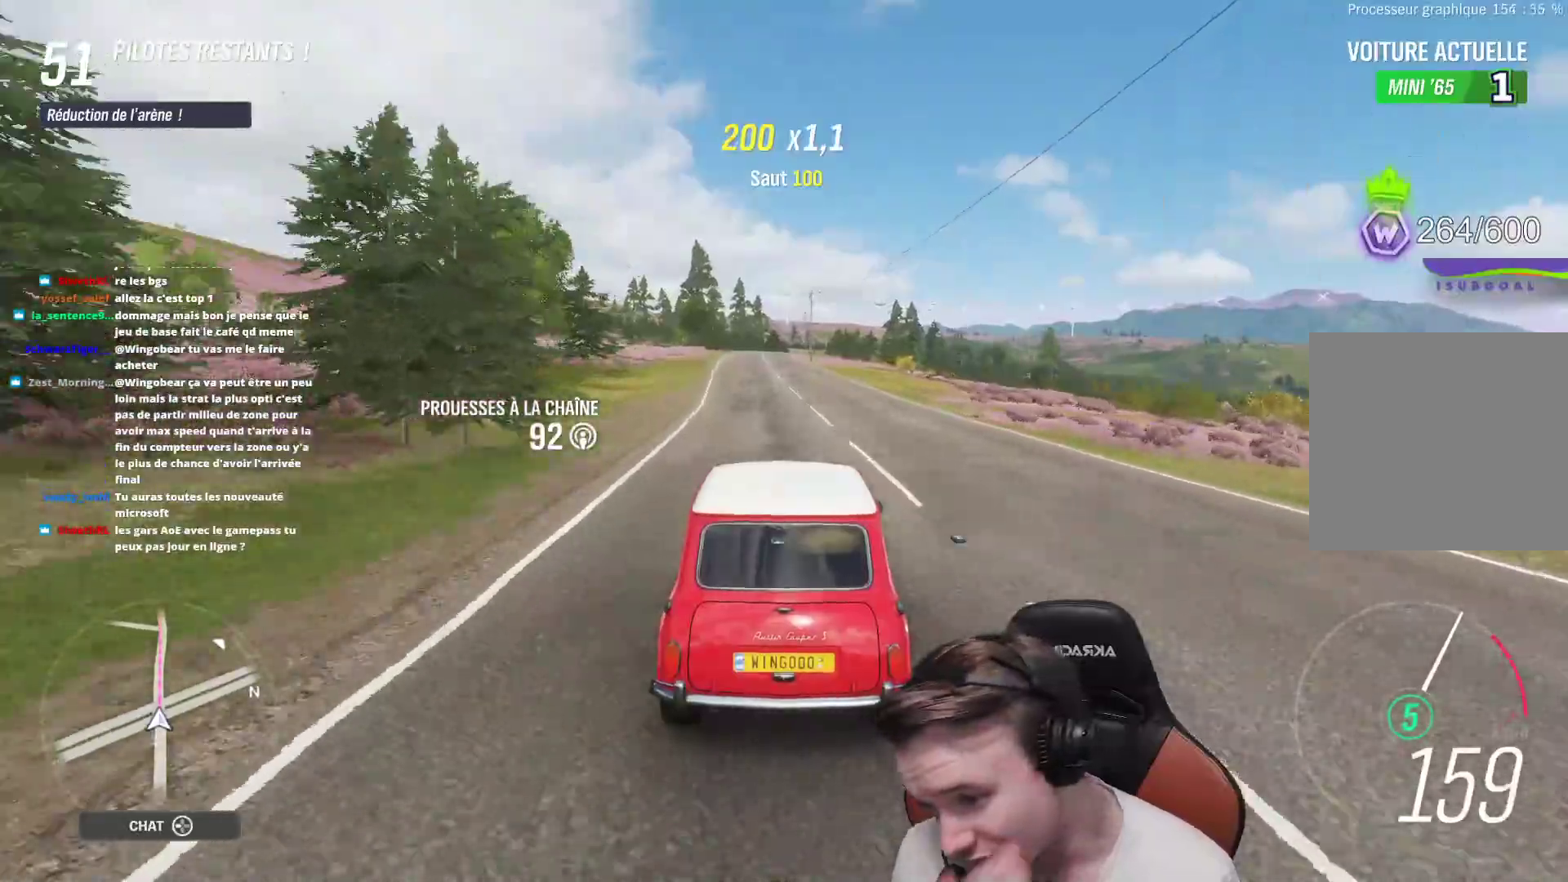
{"buttons": ["R2"], "left_stick": "center", "right_stick": "center", "events": []}
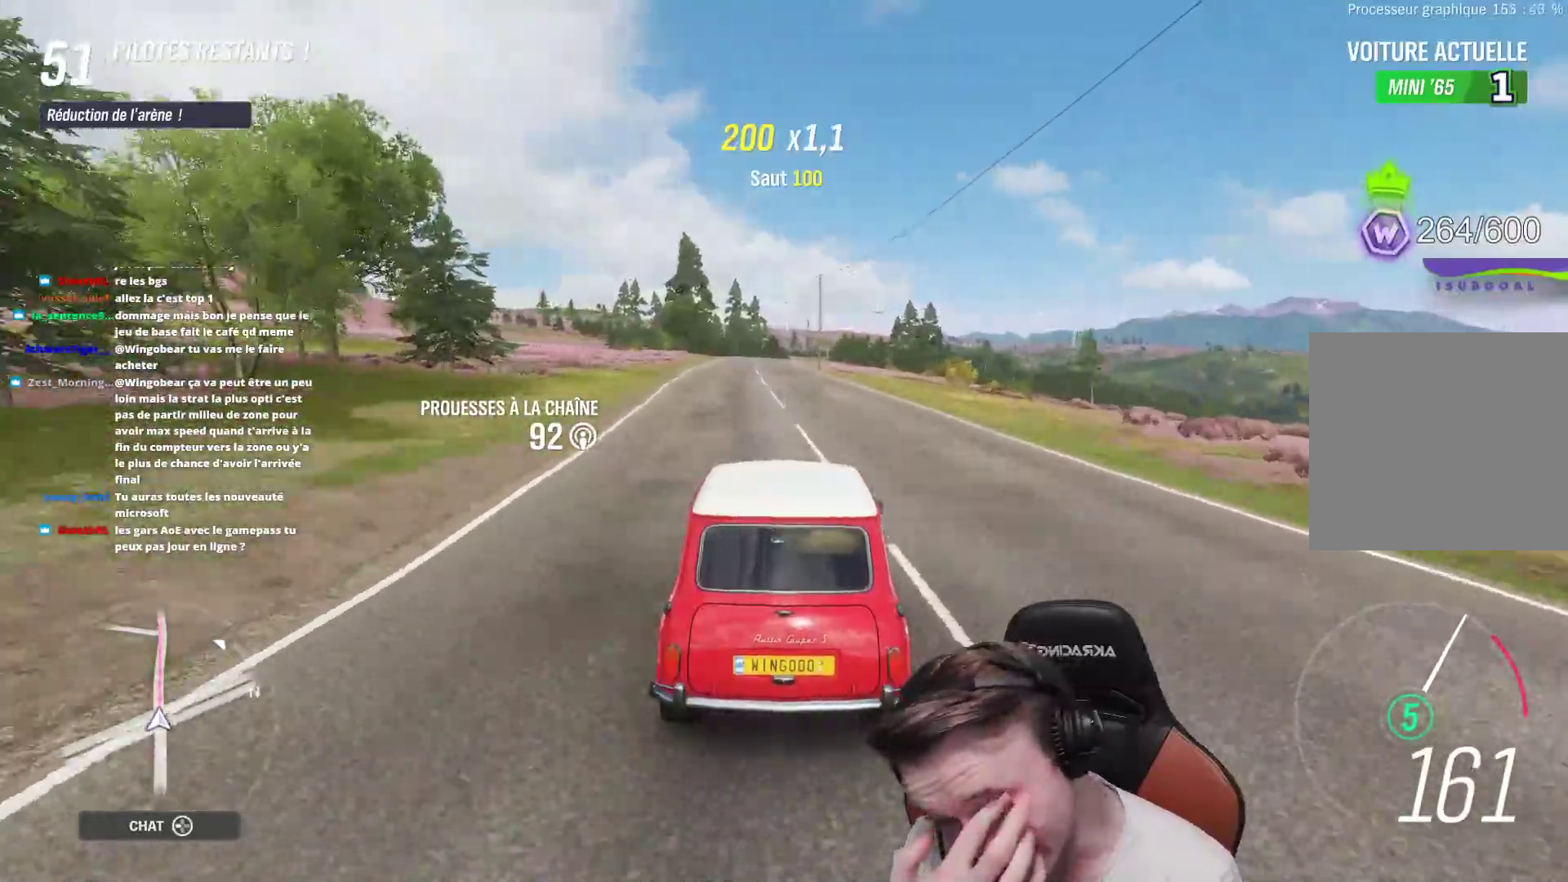
{"buttons": ["R2"], "left_stick": "center", "right_stick": "center", "events": []}
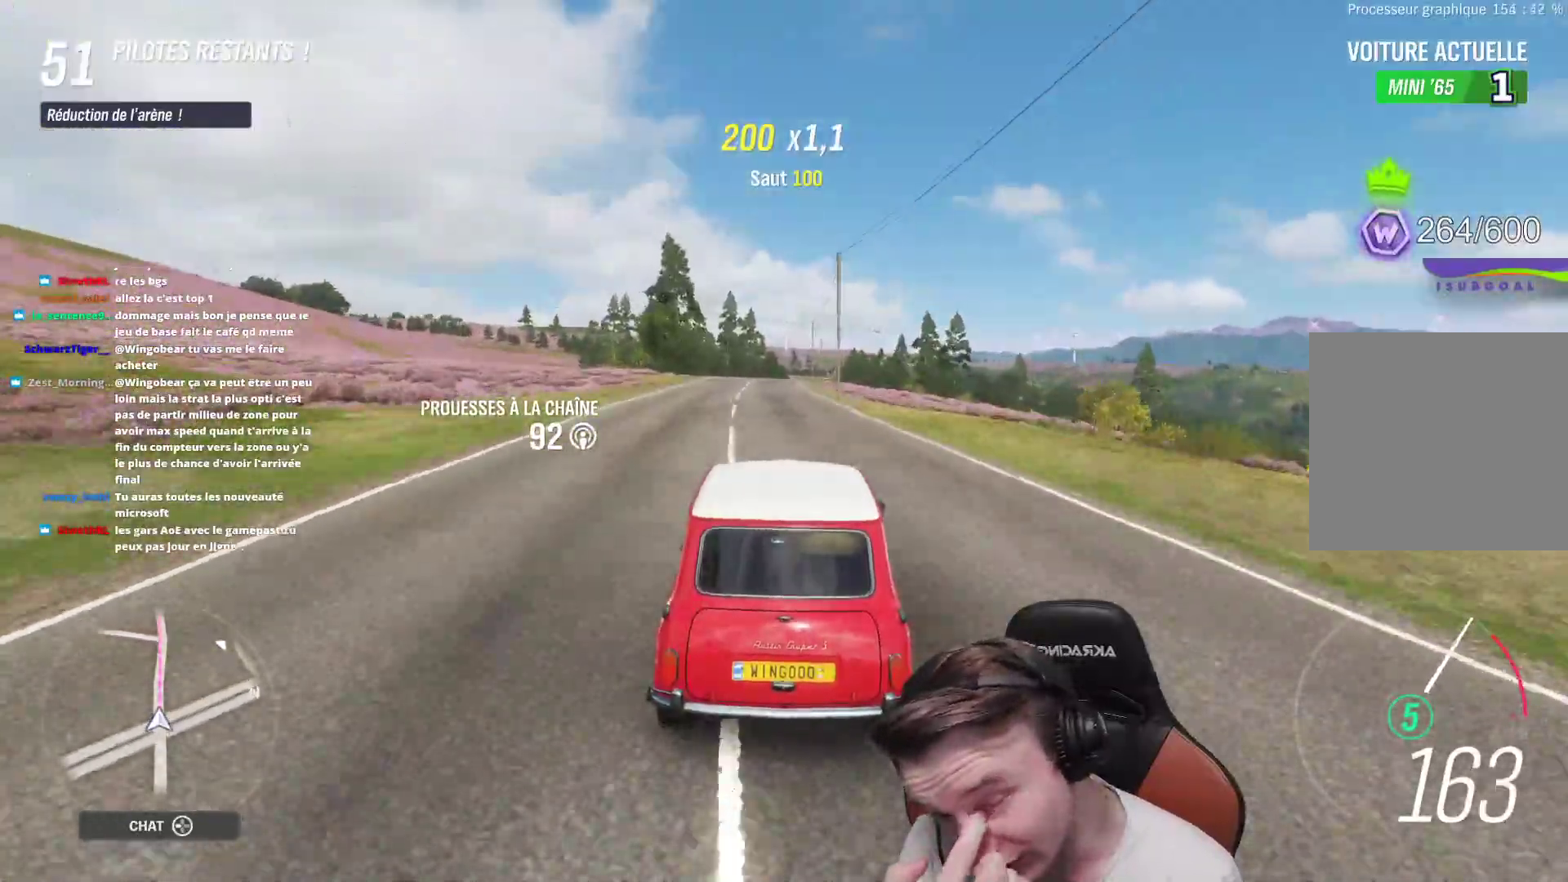
{"buttons": ["R2"], "left_stick": "center", "right_stick": "center", "events": []}